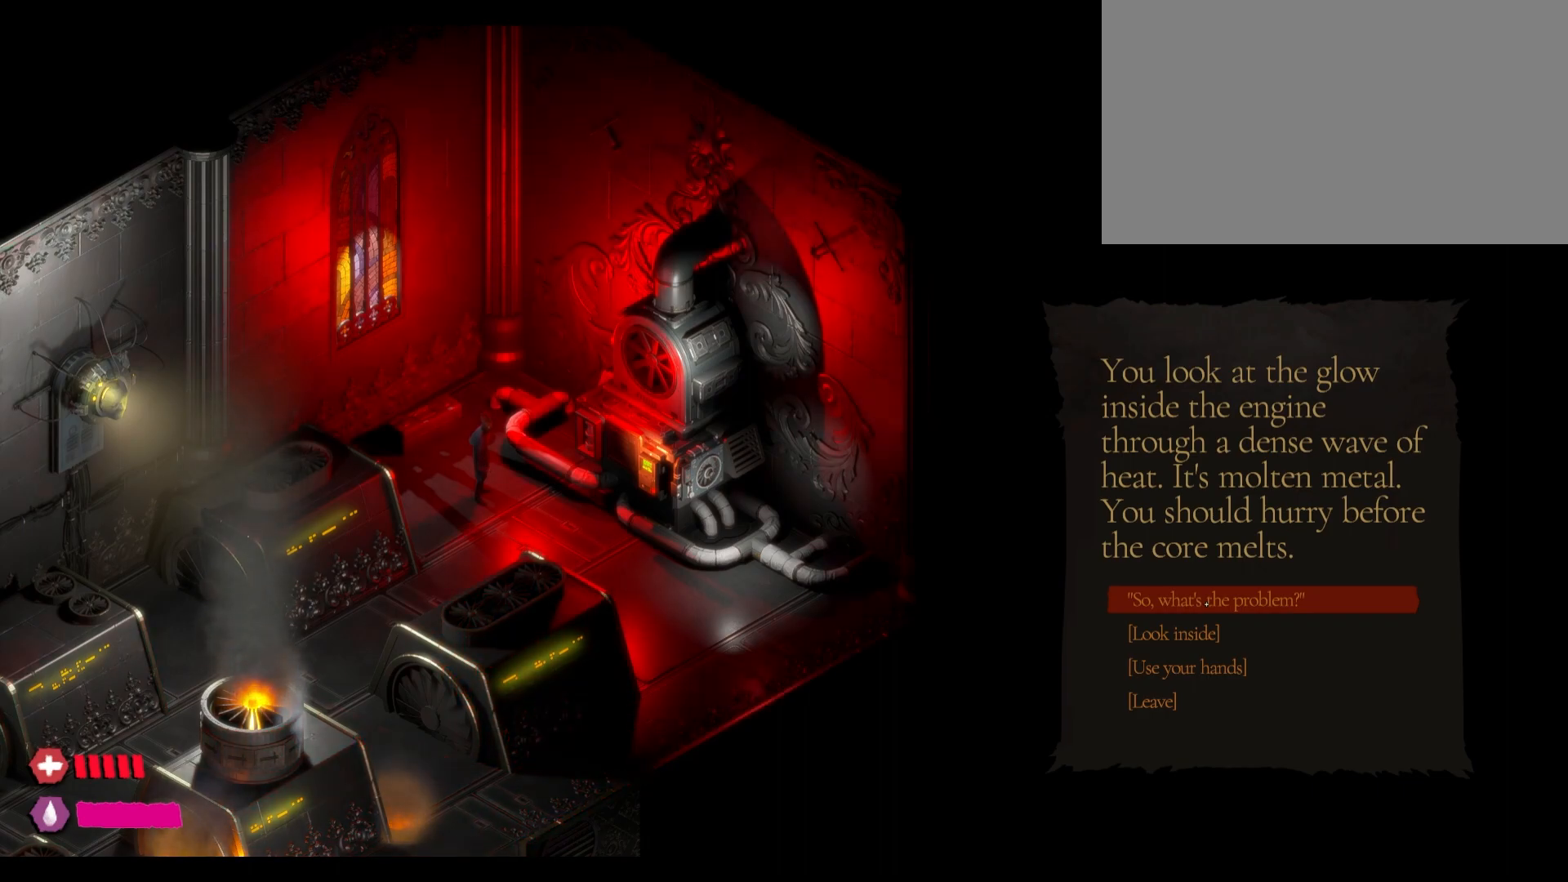
Gameplay with keyboard and mouse; each line is a JSON object with the keys and mouse buttons held at the frame after it. "events" lists presses ("down") and releases ("up") of "1", "2", "3", "4", "5", "a", "alt", "c", "caps_lock", "ctrl", "d", "e", "f", "g", "q", "r", "s", "shift", "t", "tab", "v", "w", "x", "z", "mouse_left", "mouse_wheel" and "mouse_right" between this image and that frame as [ms after this image, input, new state], when the widget could be followed in between. "mouse_left", "mouse_wheel", "mouse_right" = the "left", "wheel", "right" buttons of the "mouse" list. No other keys are recorded. "wheel" means that the mouse wheel is clicked or scrolled. Not read: mouse_move.
{"keys": [], "mouse": [], "events": [[283, "mouse_left", "down"], [467, "mouse_left", "up"]]}
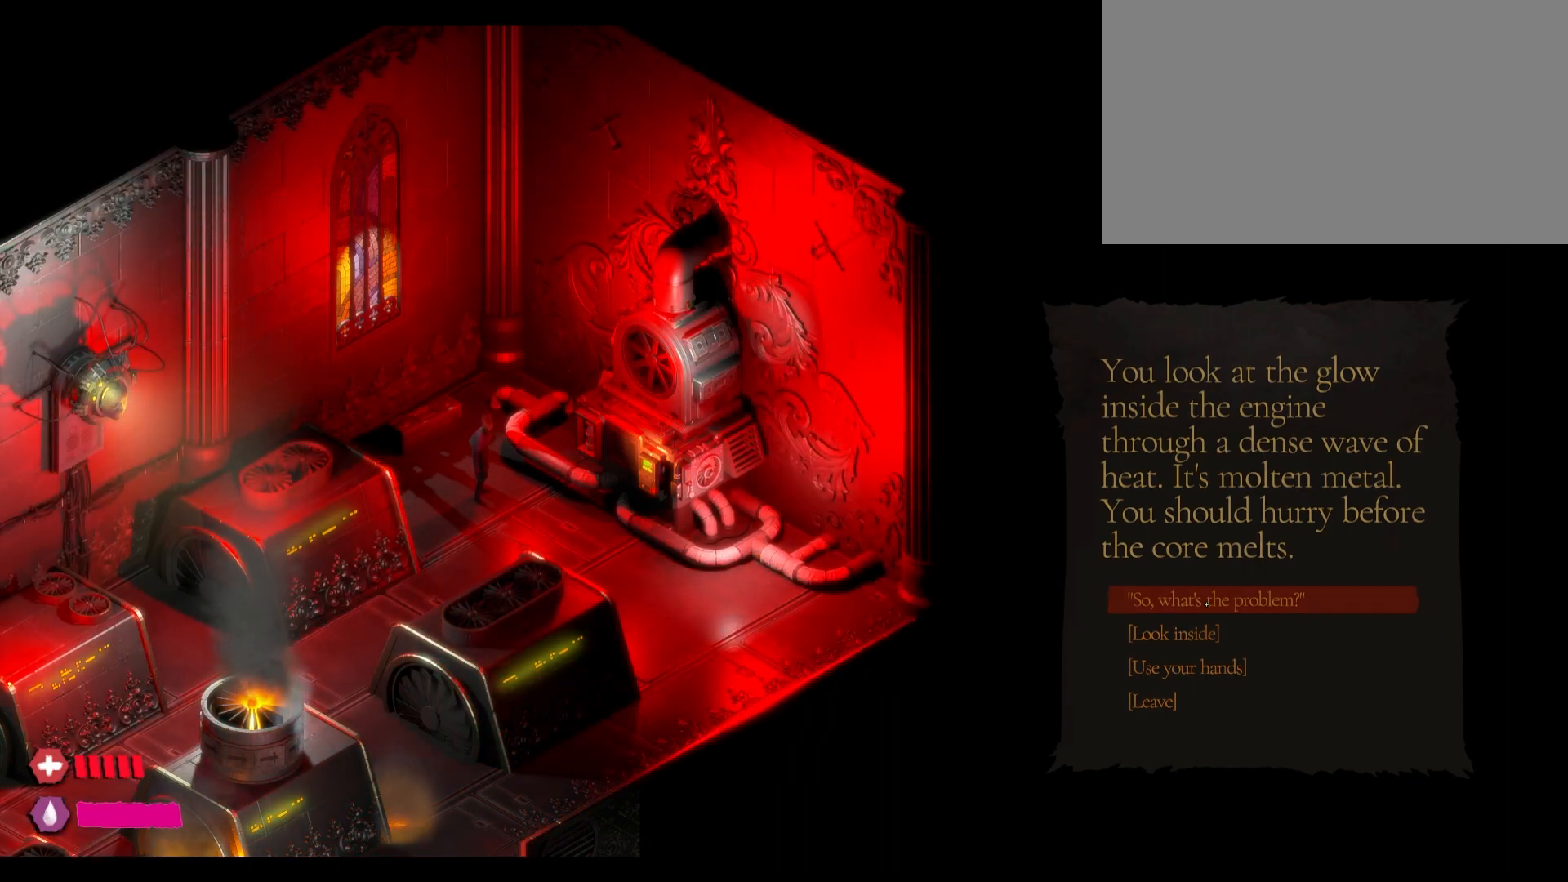
{"keys": [], "mouse": [], "events": []}
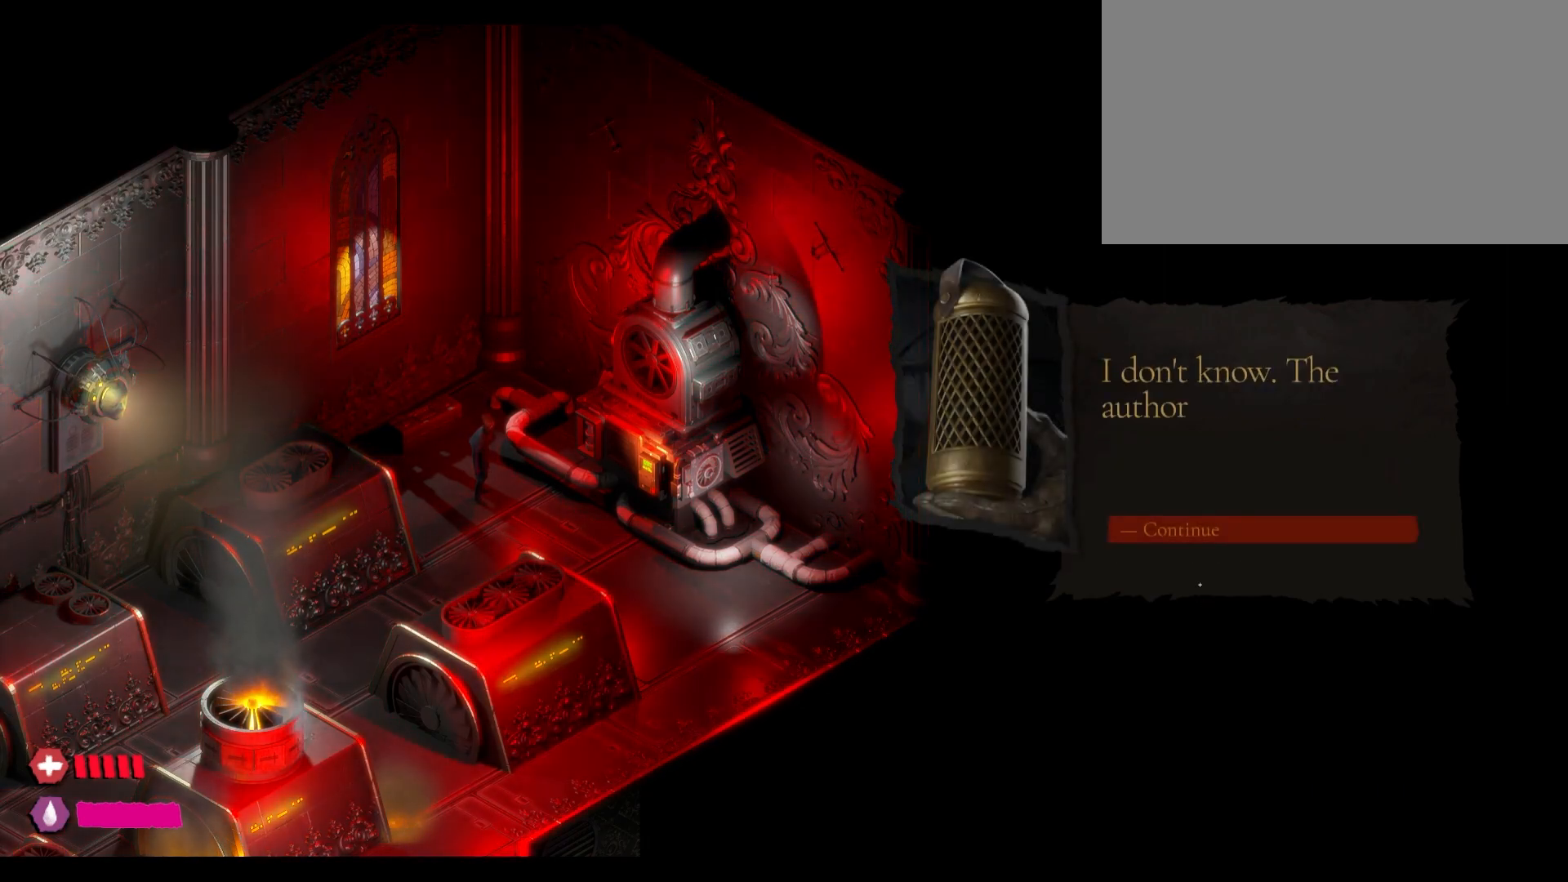
{"keys": [], "mouse": [], "events": []}
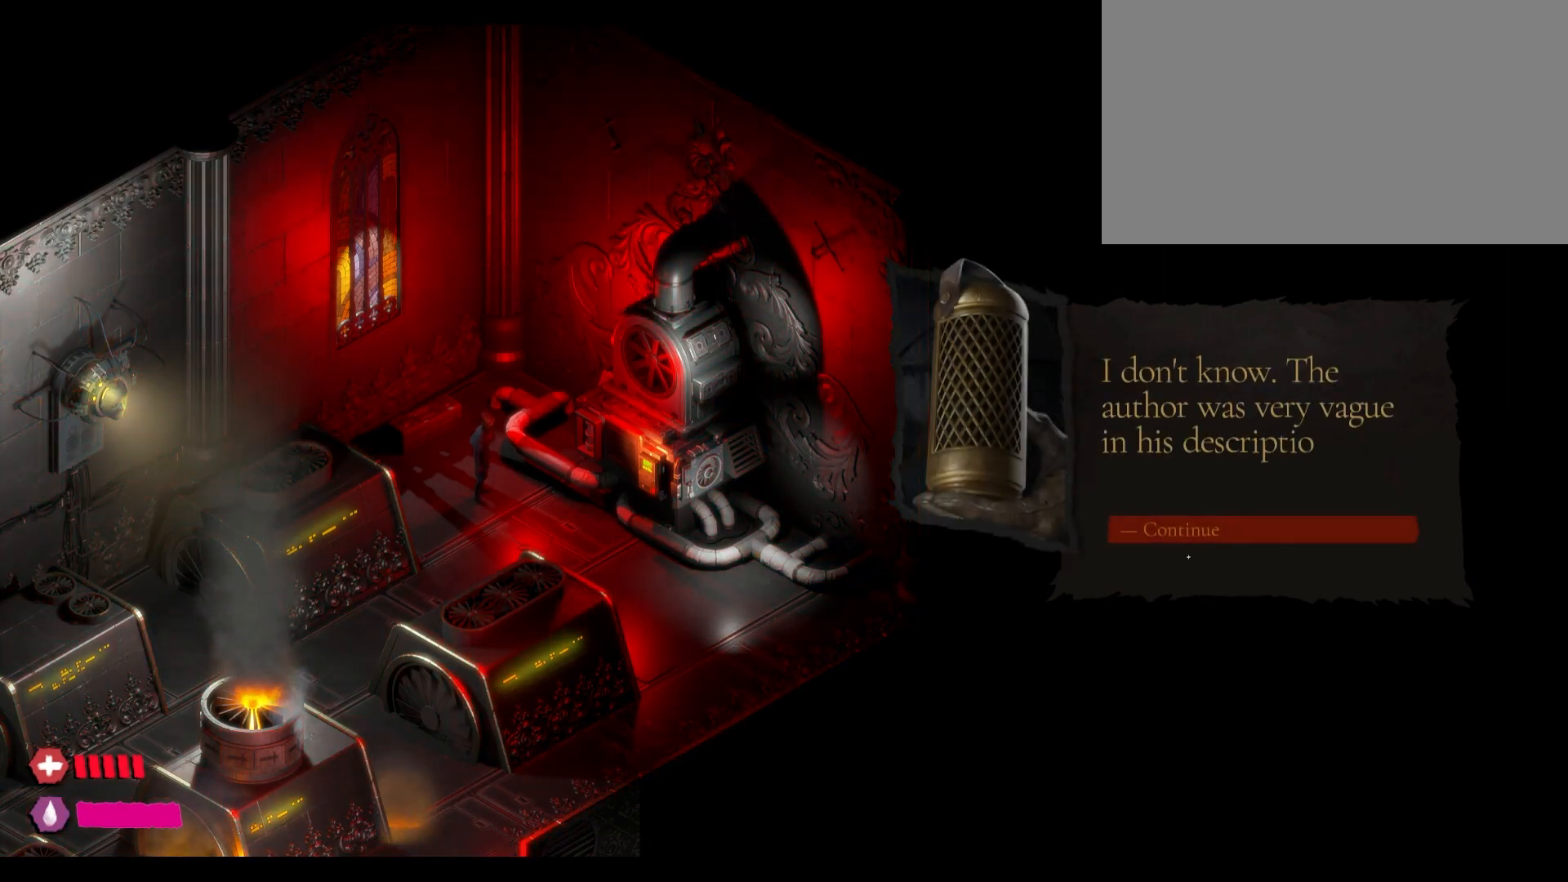
{"keys": [], "mouse": [], "events": []}
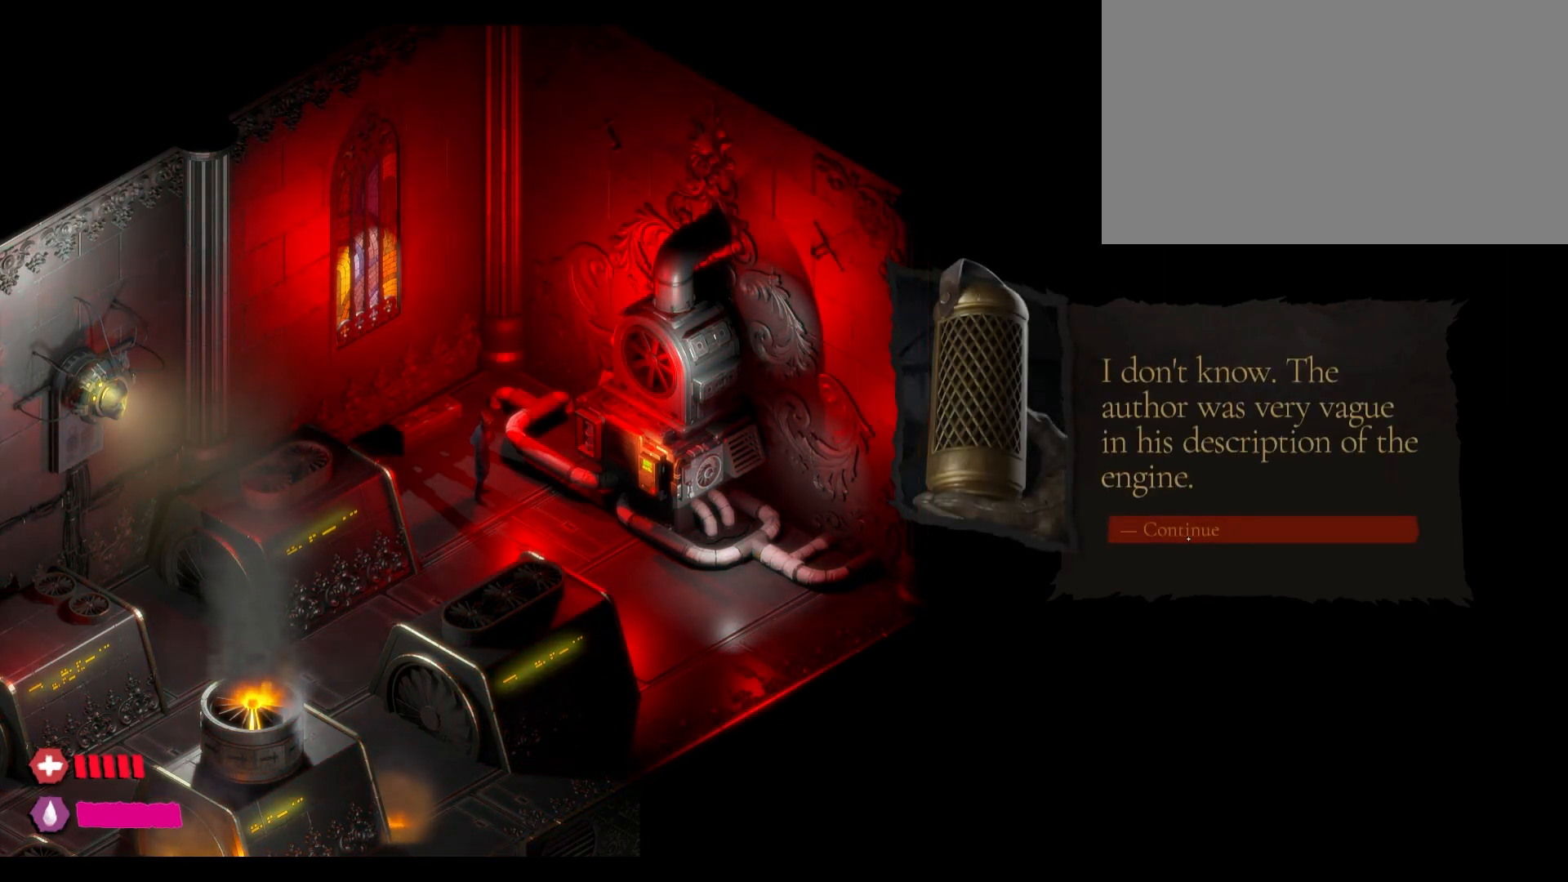
{"keys": [], "mouse": ["left"], "events": [[483, "mouse_left", "down"]]}
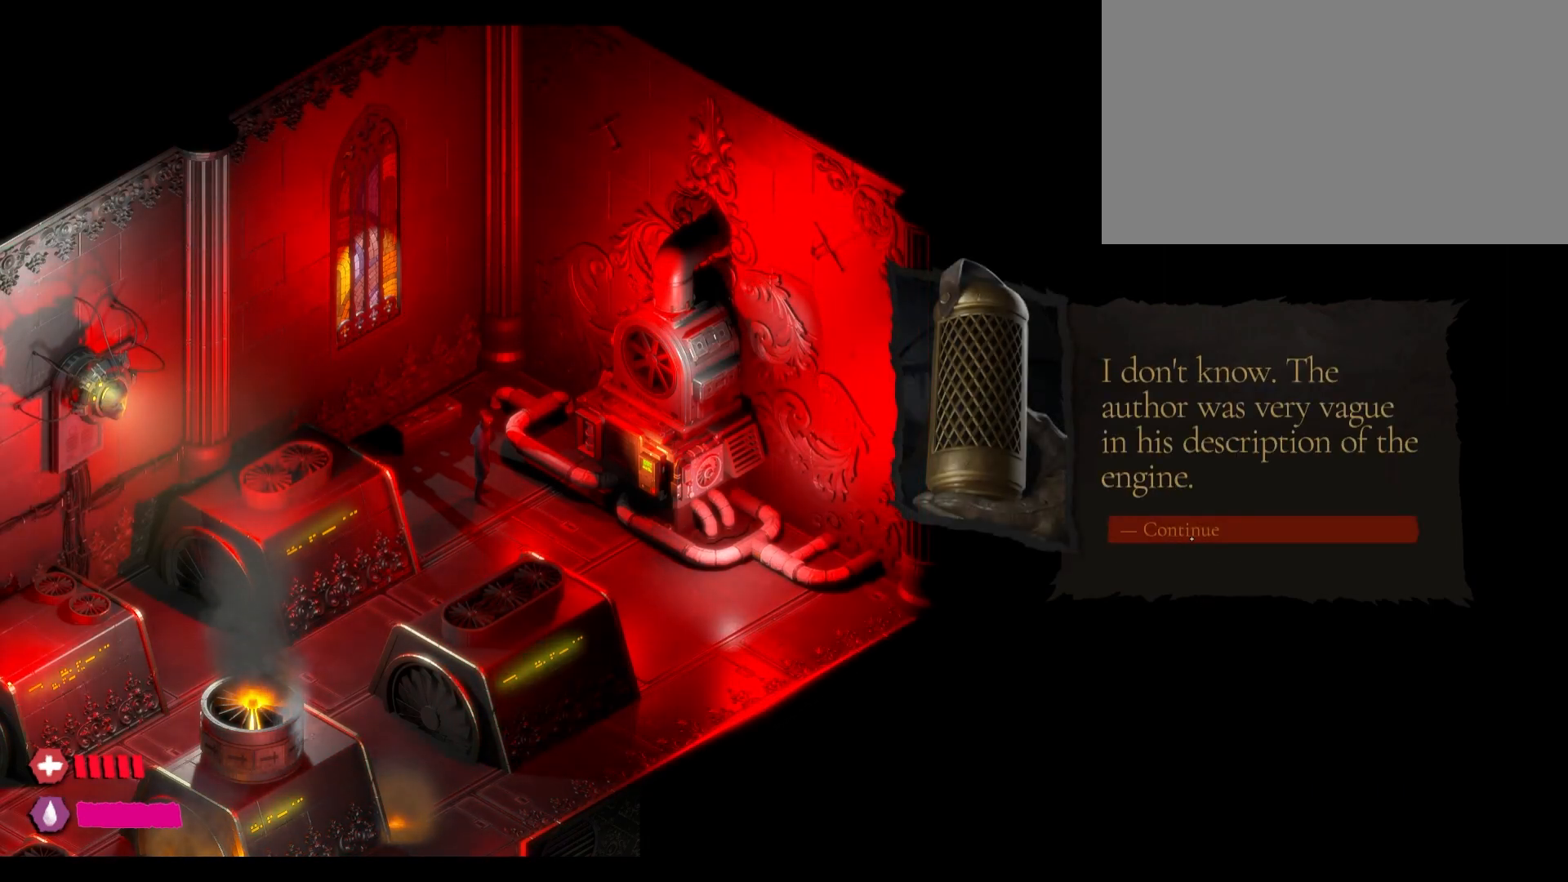
{"keys": [], "mouse": [], "events": [[200, "mouse_left", "up"]]}
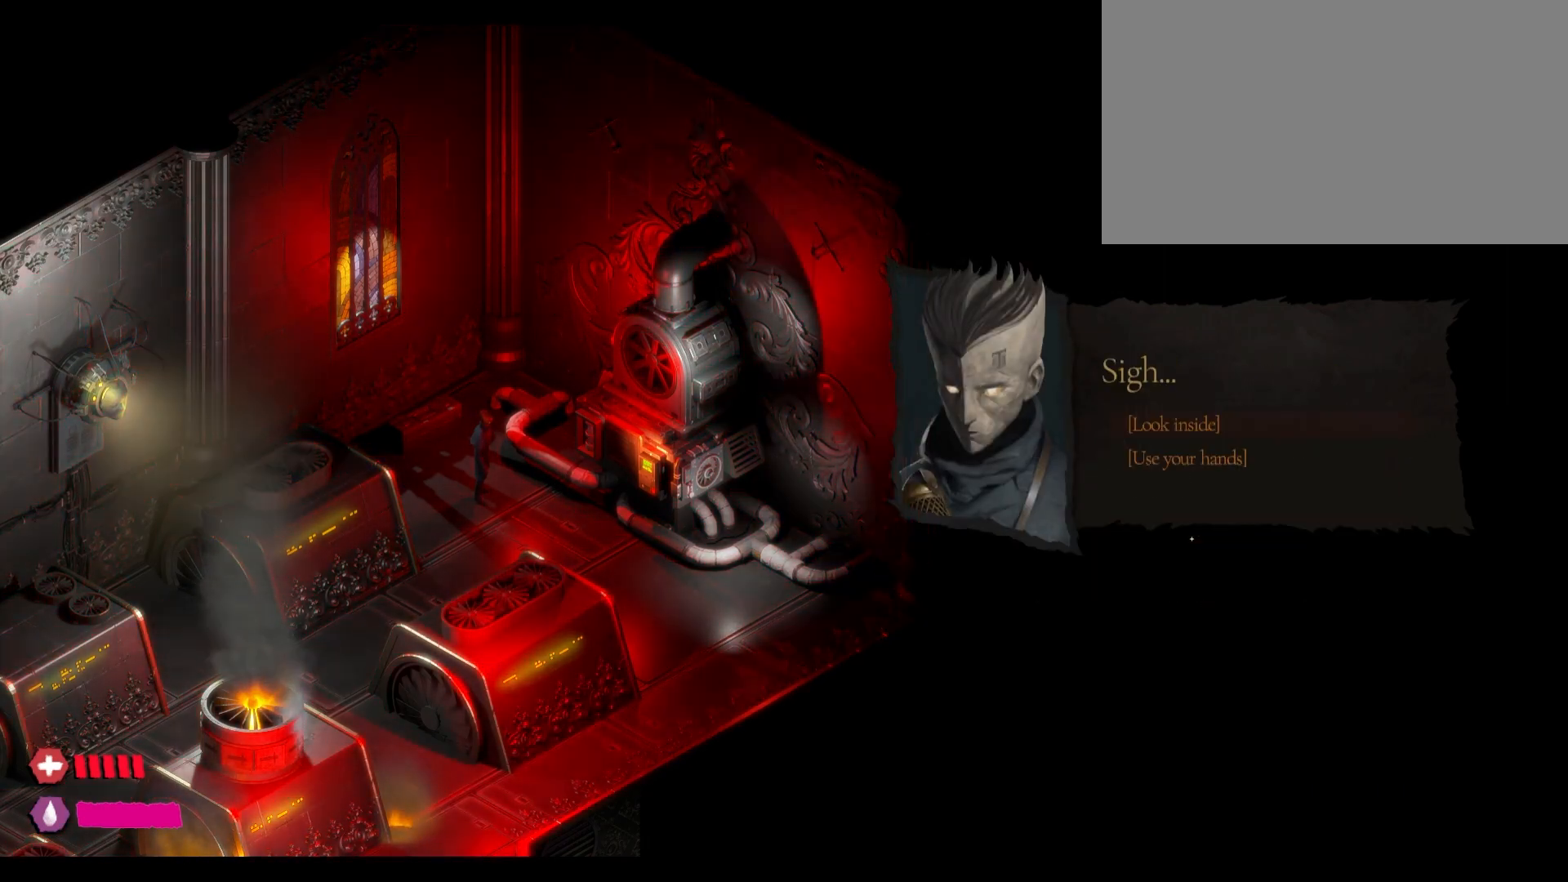
{"keys": [], "mouse": [], "events": []}
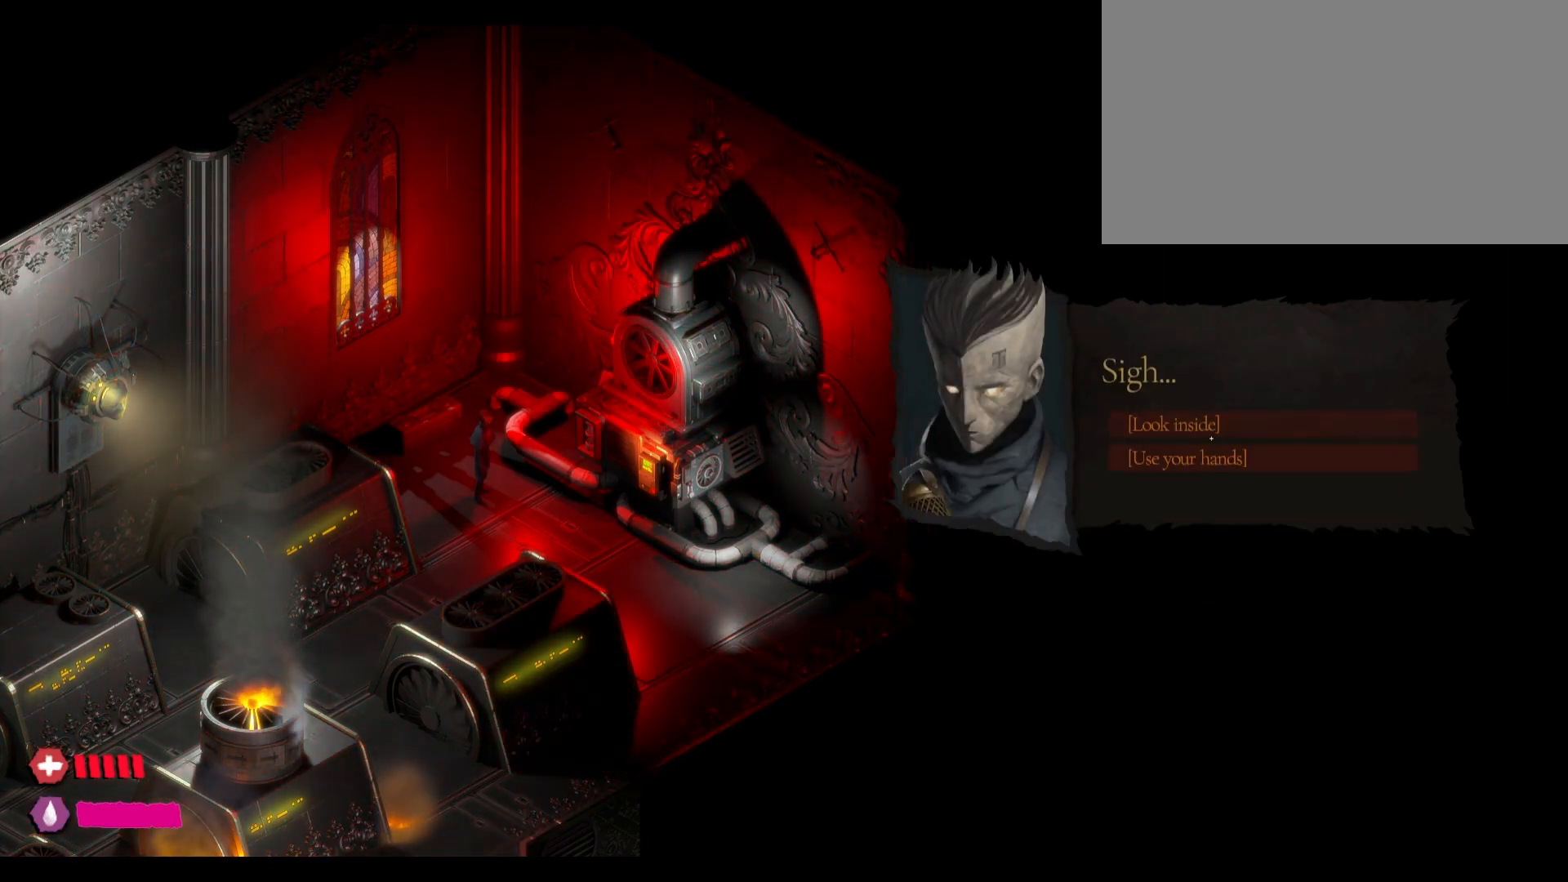
{"keys": [], "mouse": [], "events": []}
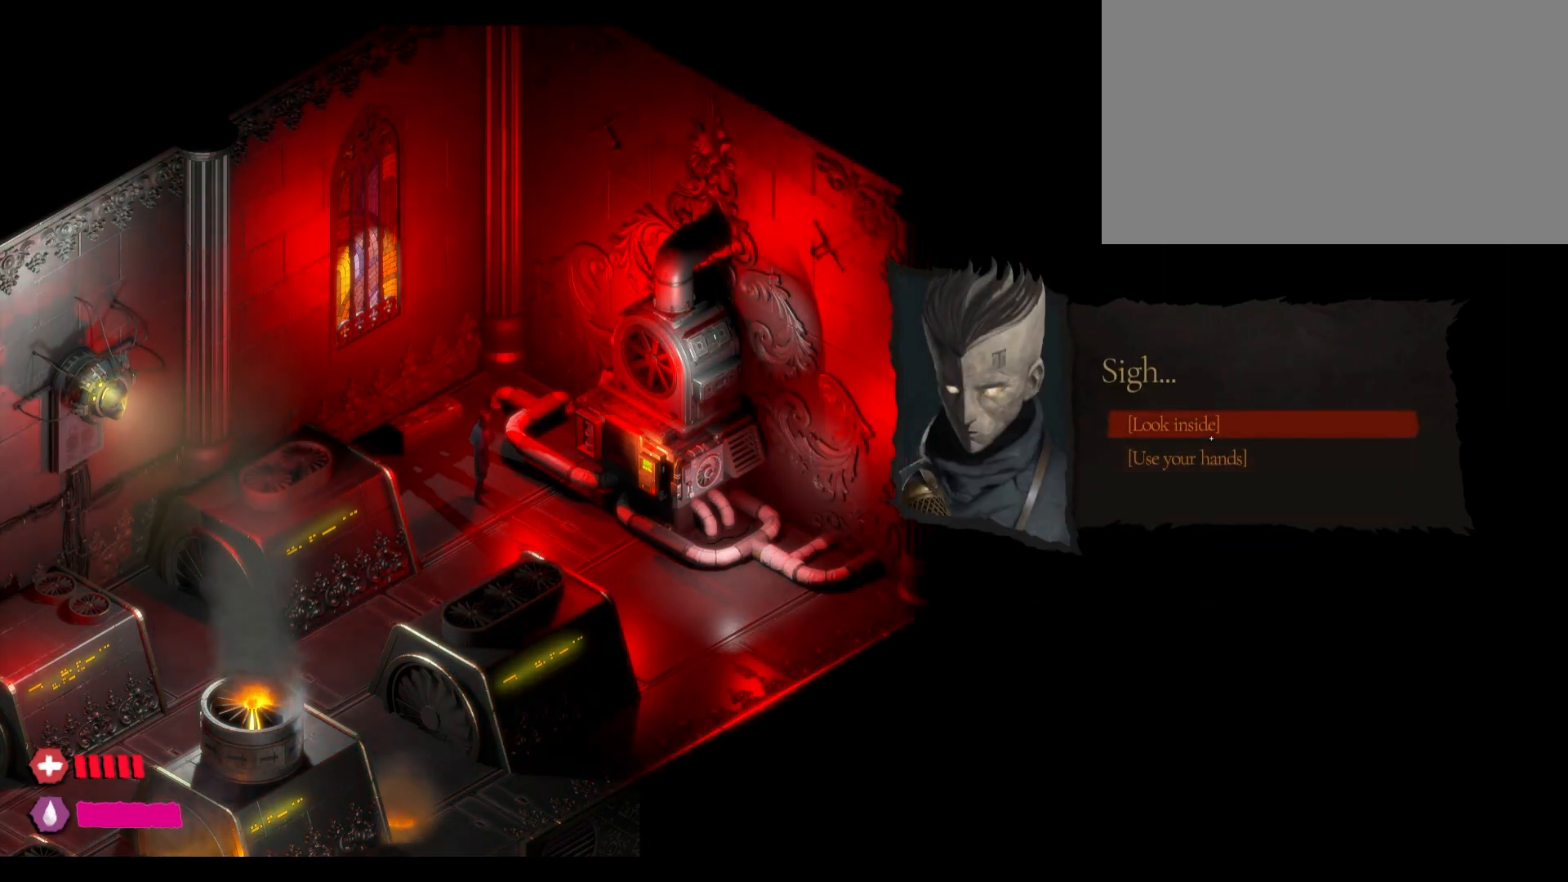
{"keys": [], "mouse": ["left"], "events": [[283, "mouse_left", "down"]]}
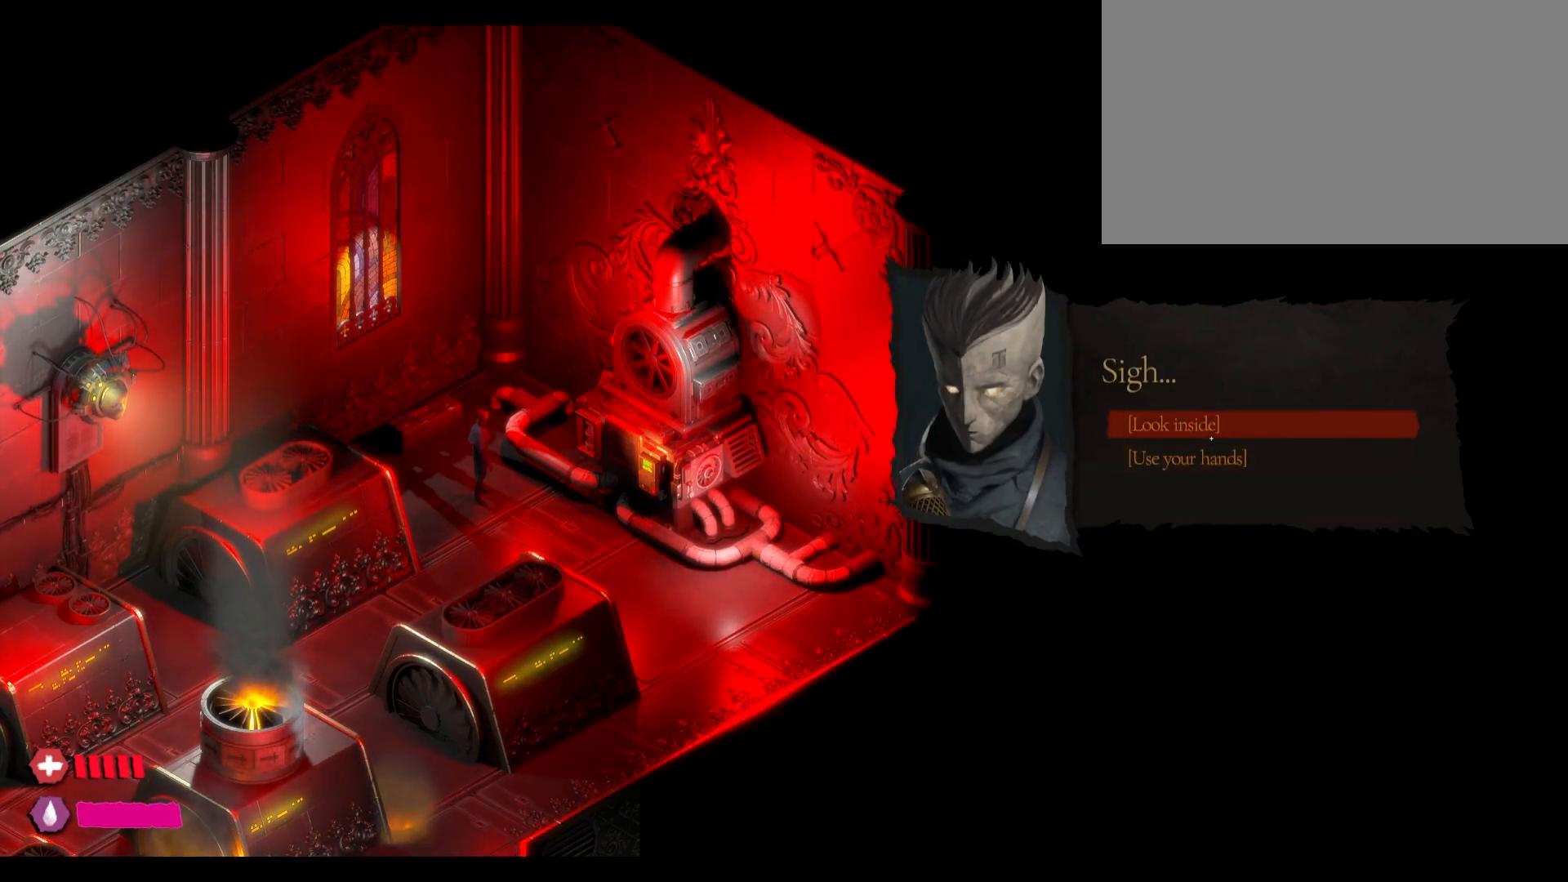
{"keys": [], "mouse": [], "events": [[467, "mouse_left", "up"]]}
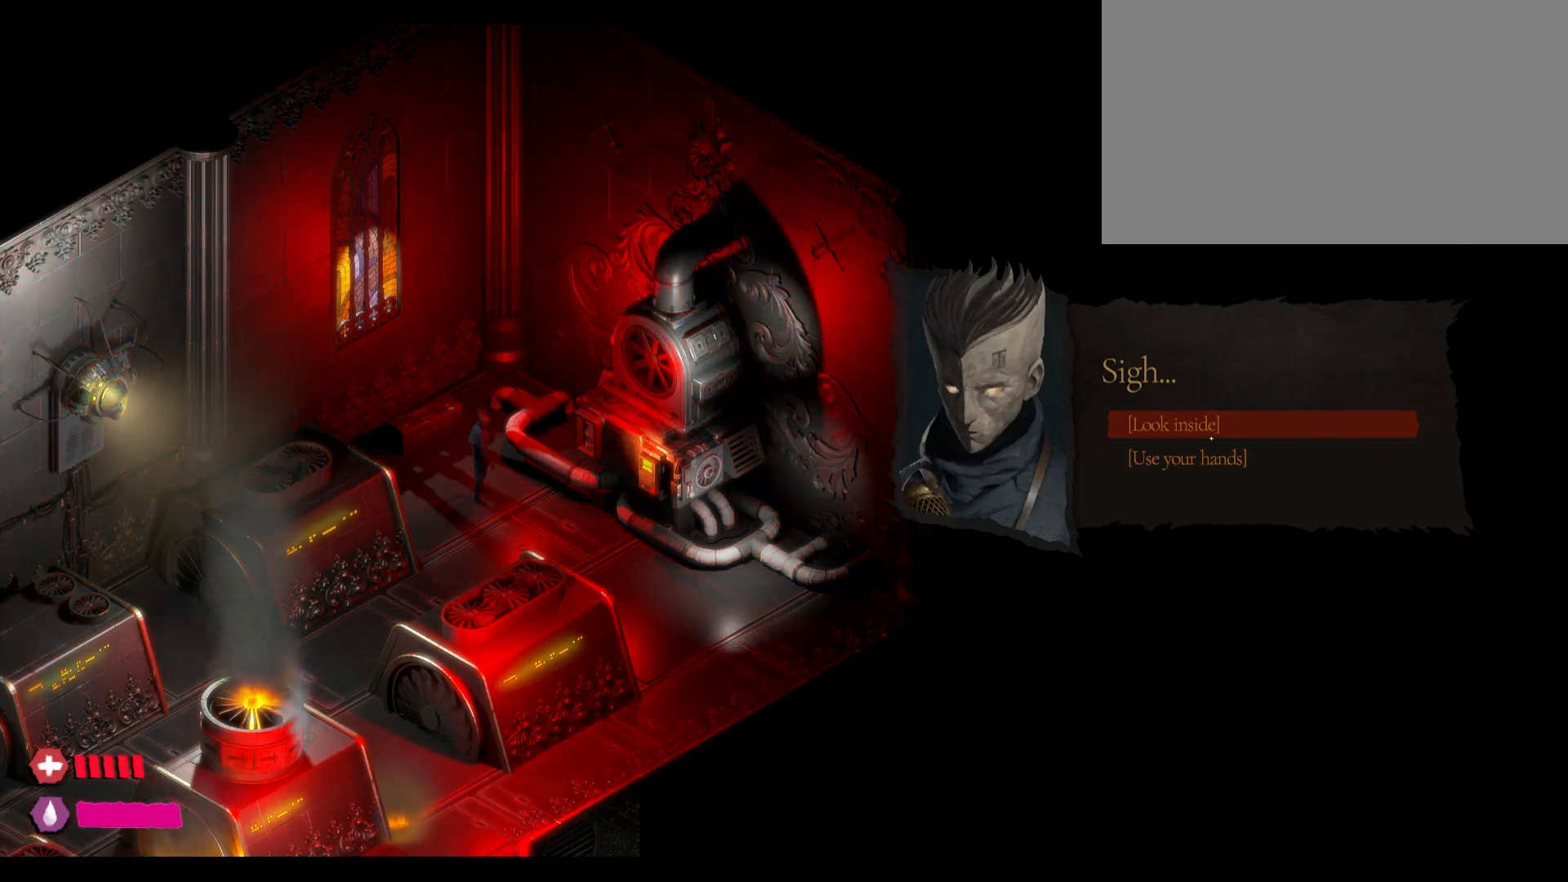
{"keys": [], "mouse": [], "events": []}
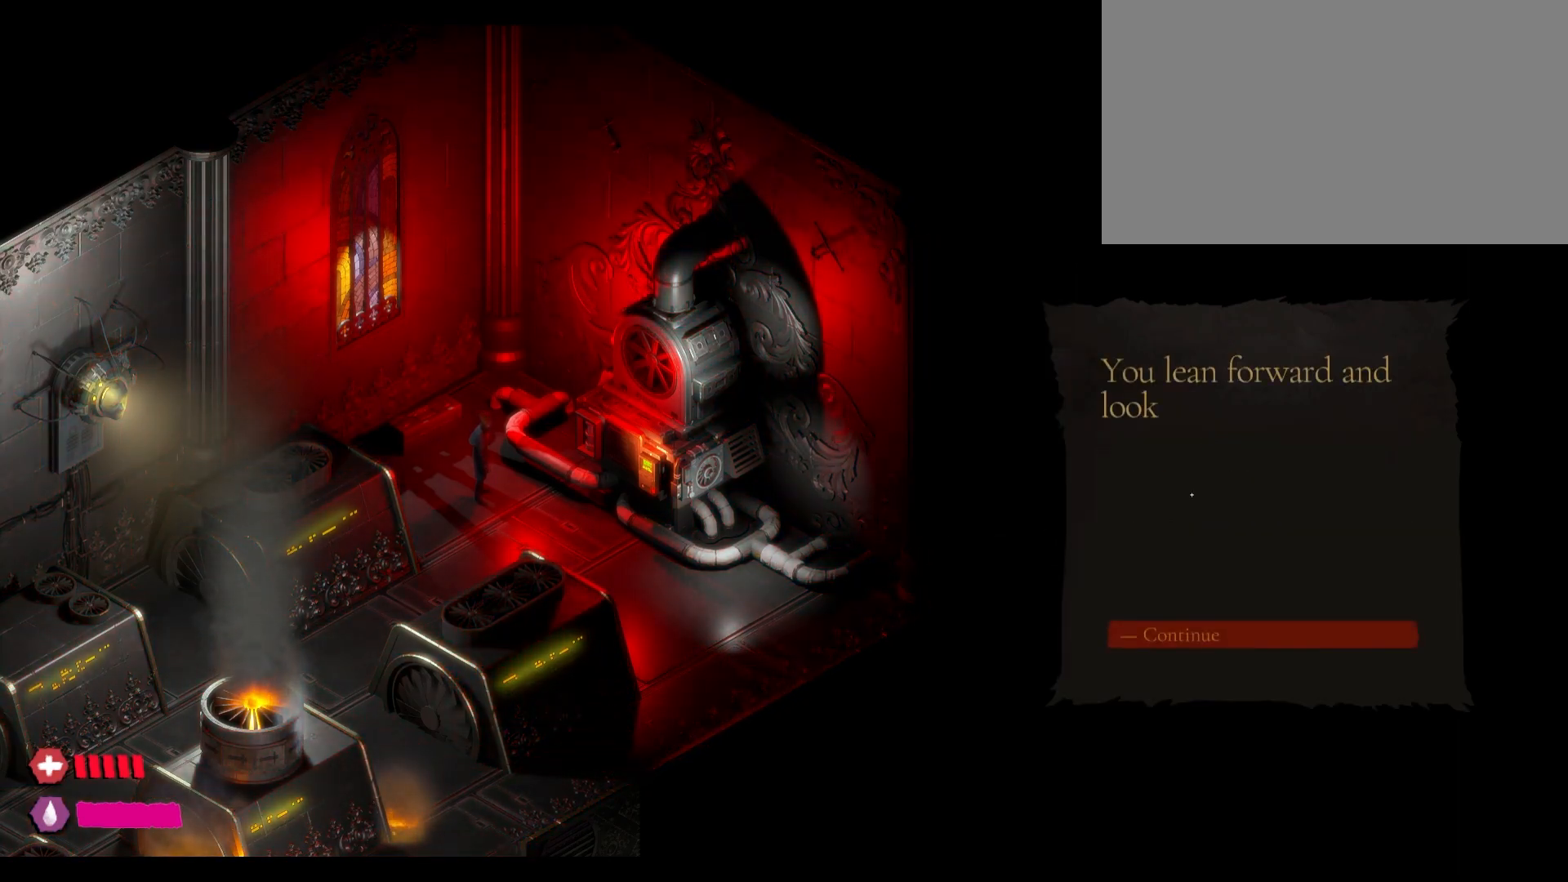
{"keys": [], "mouse": [], "events": []}
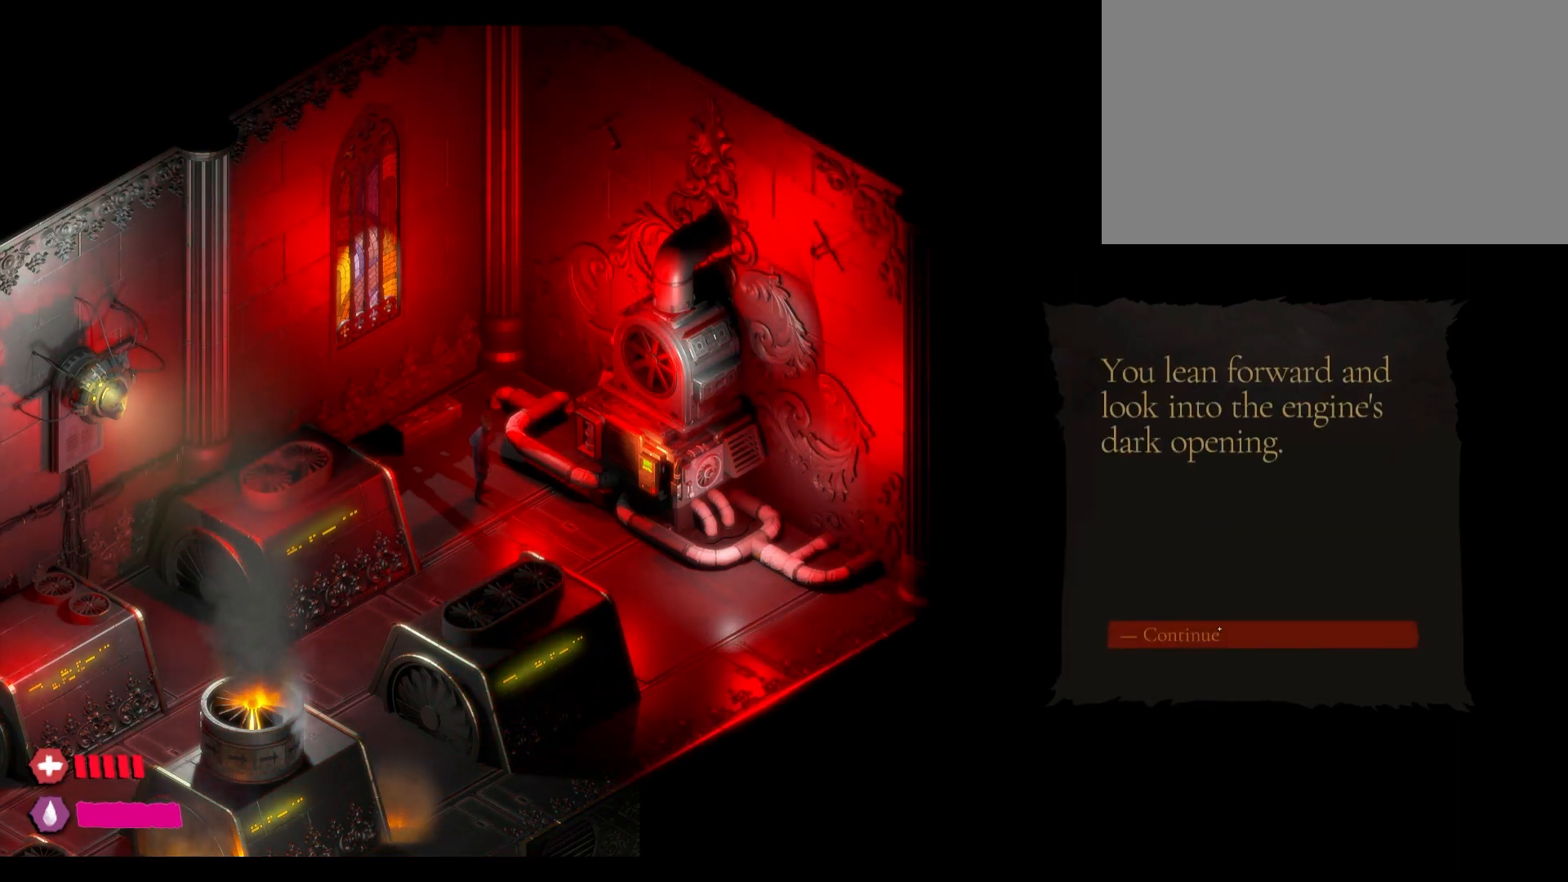
{"keys": [], "mouse": [], "events": []}
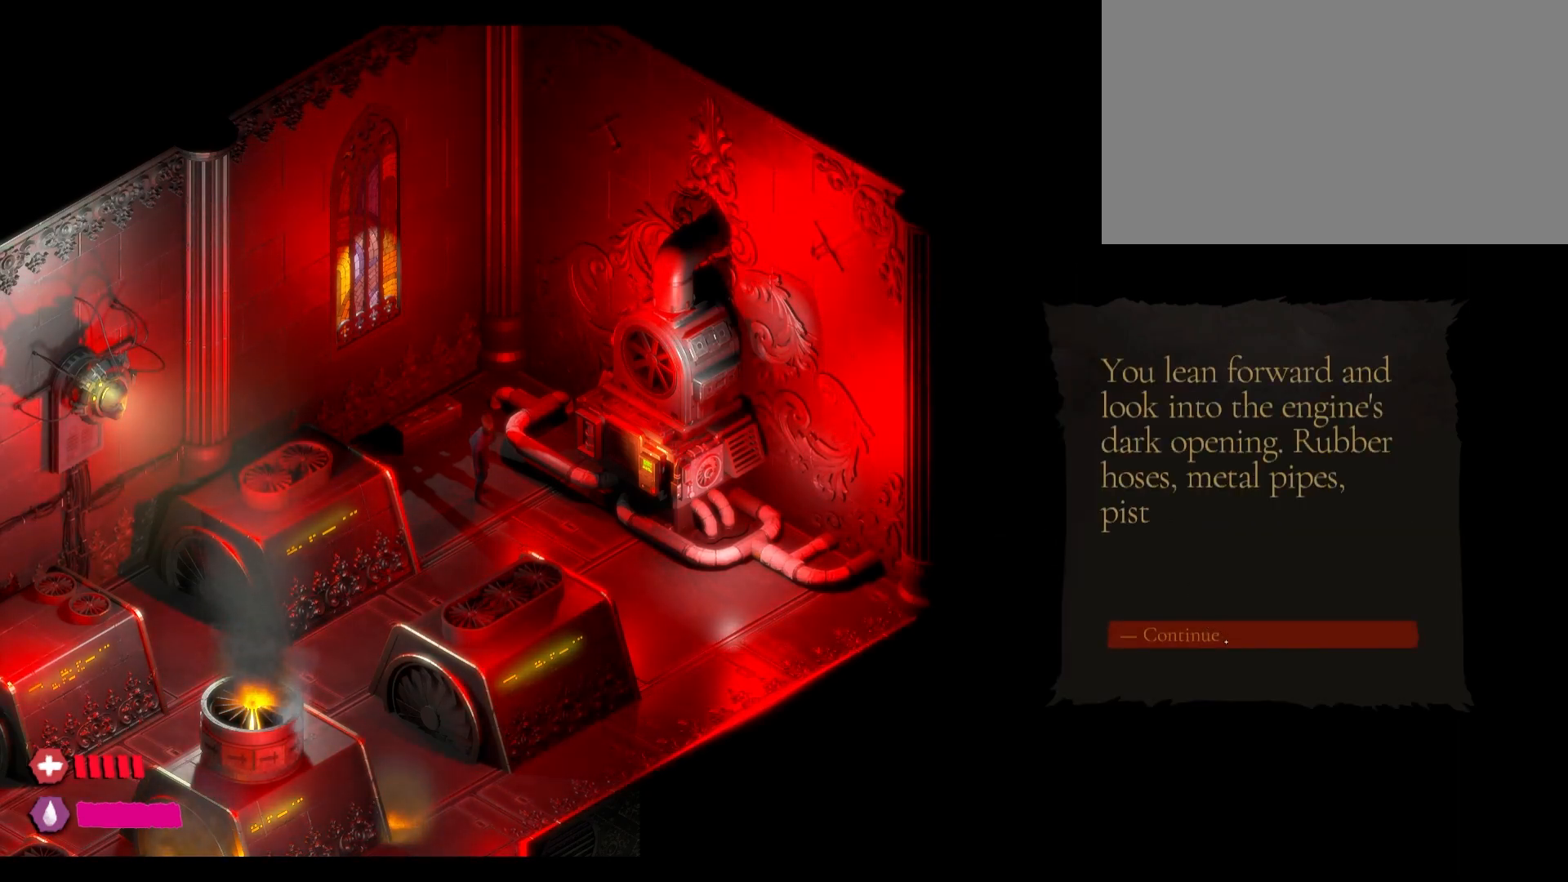
{"keys": [], "mouse": [], "events": []}
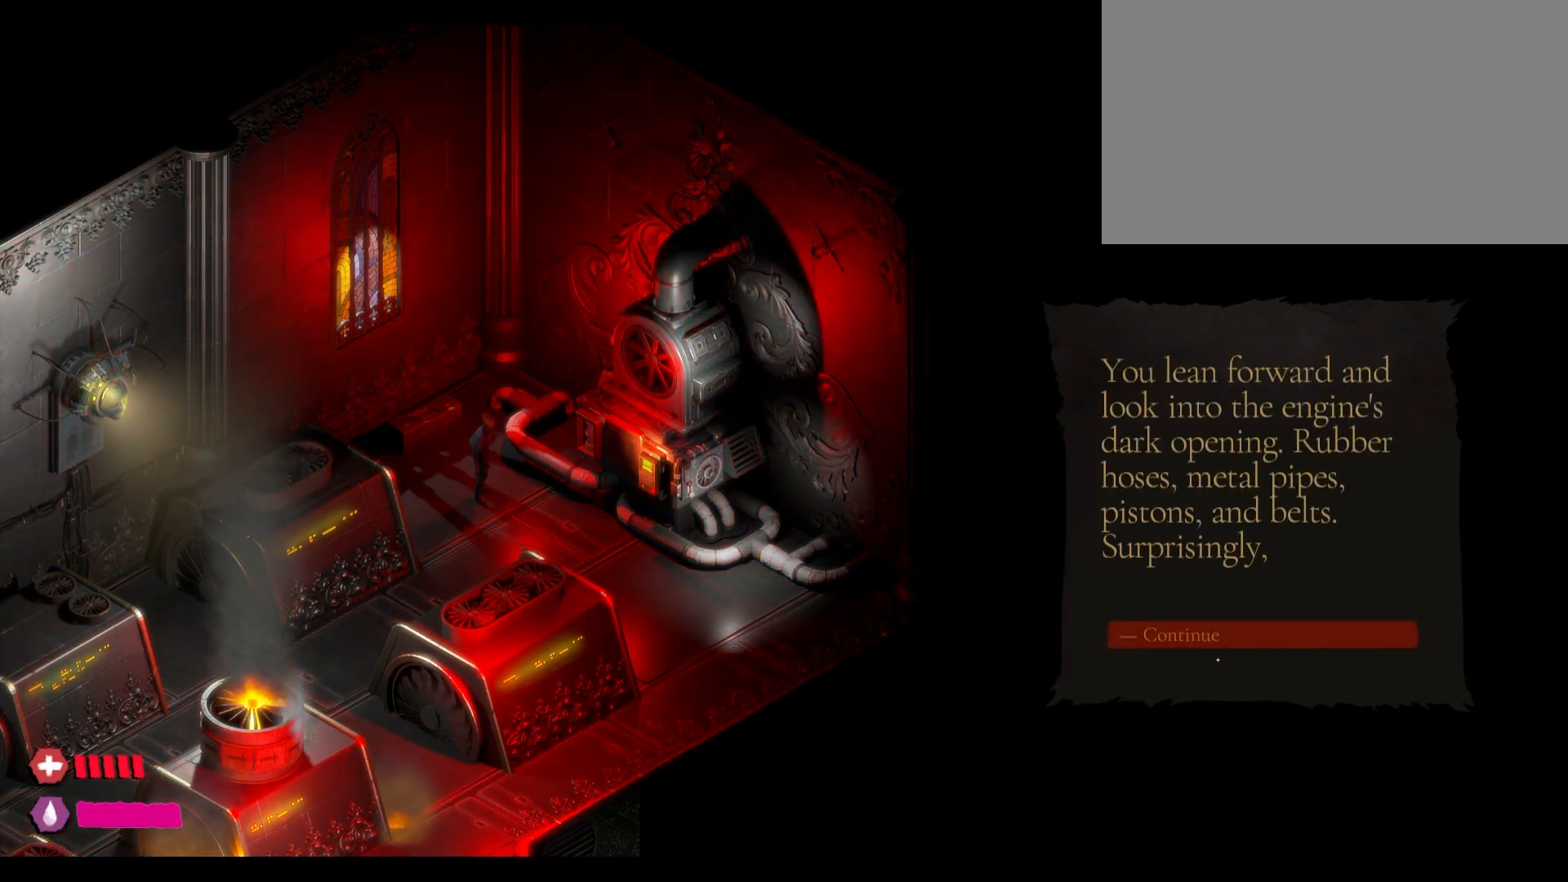
{"keys": [], "mouse": [], "events": []}
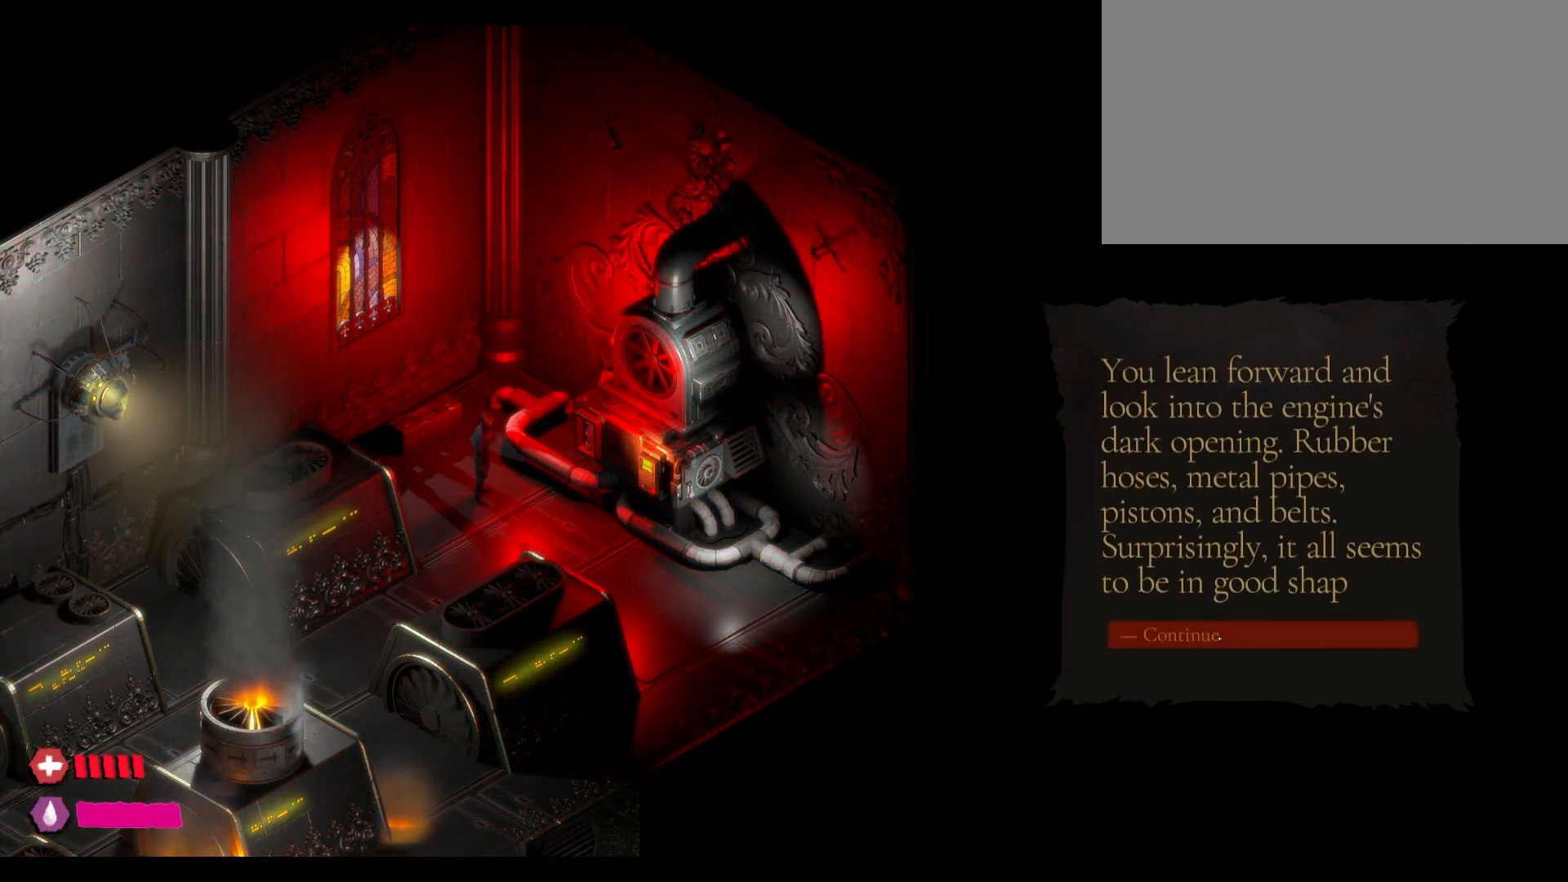
{"keys": [], "mouse": ["left"], "events": [[167, "mouse_left", "down"]]}
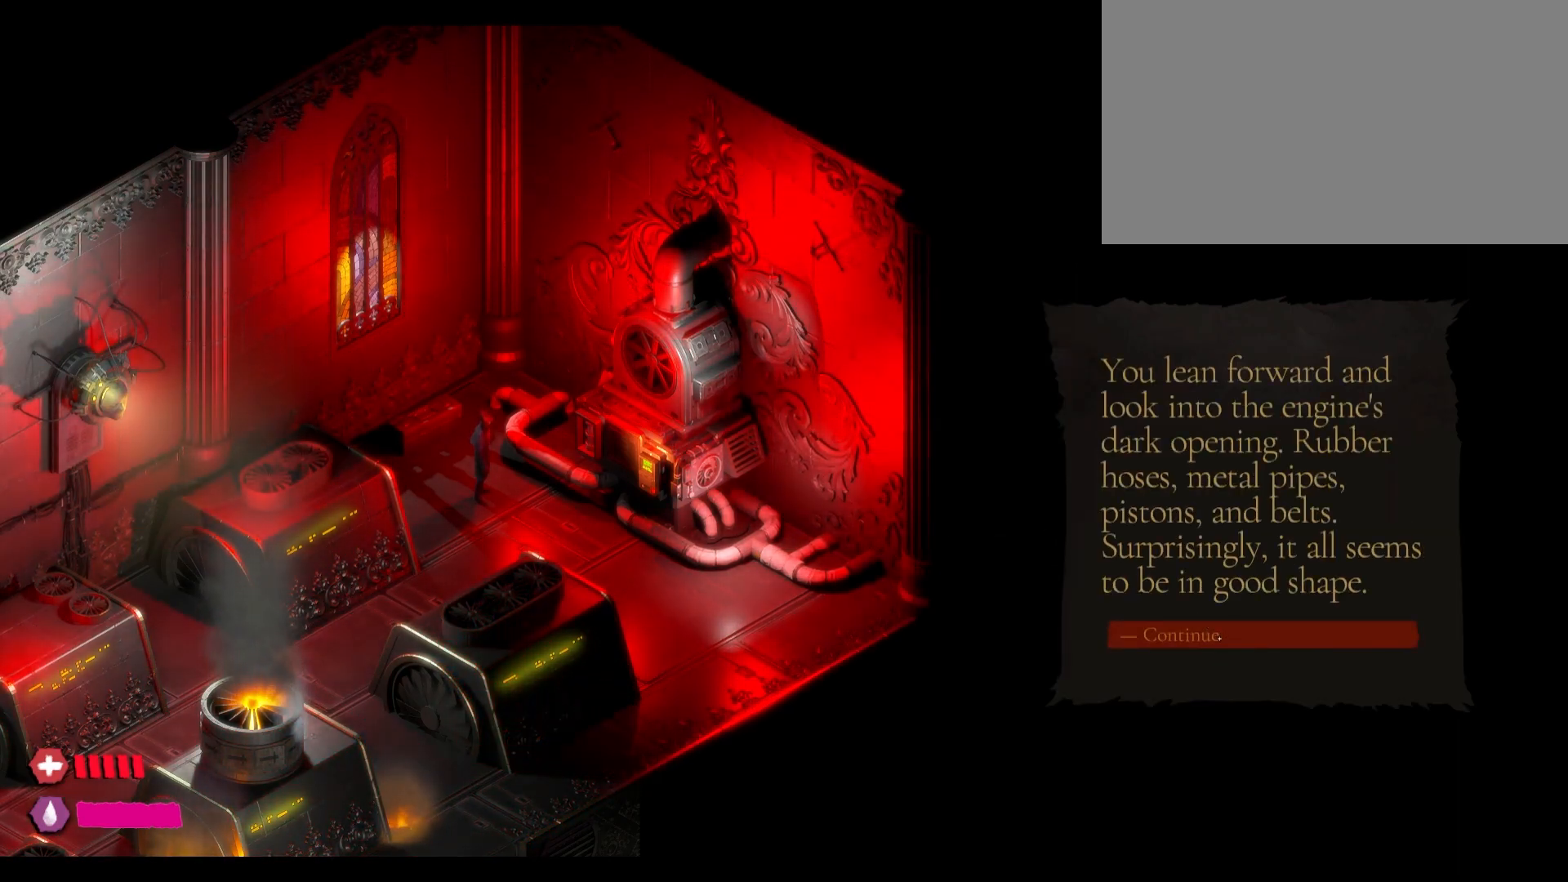
{"keys": [], "mouse": [], "events": [[350, "mouse_left", "up"]]}
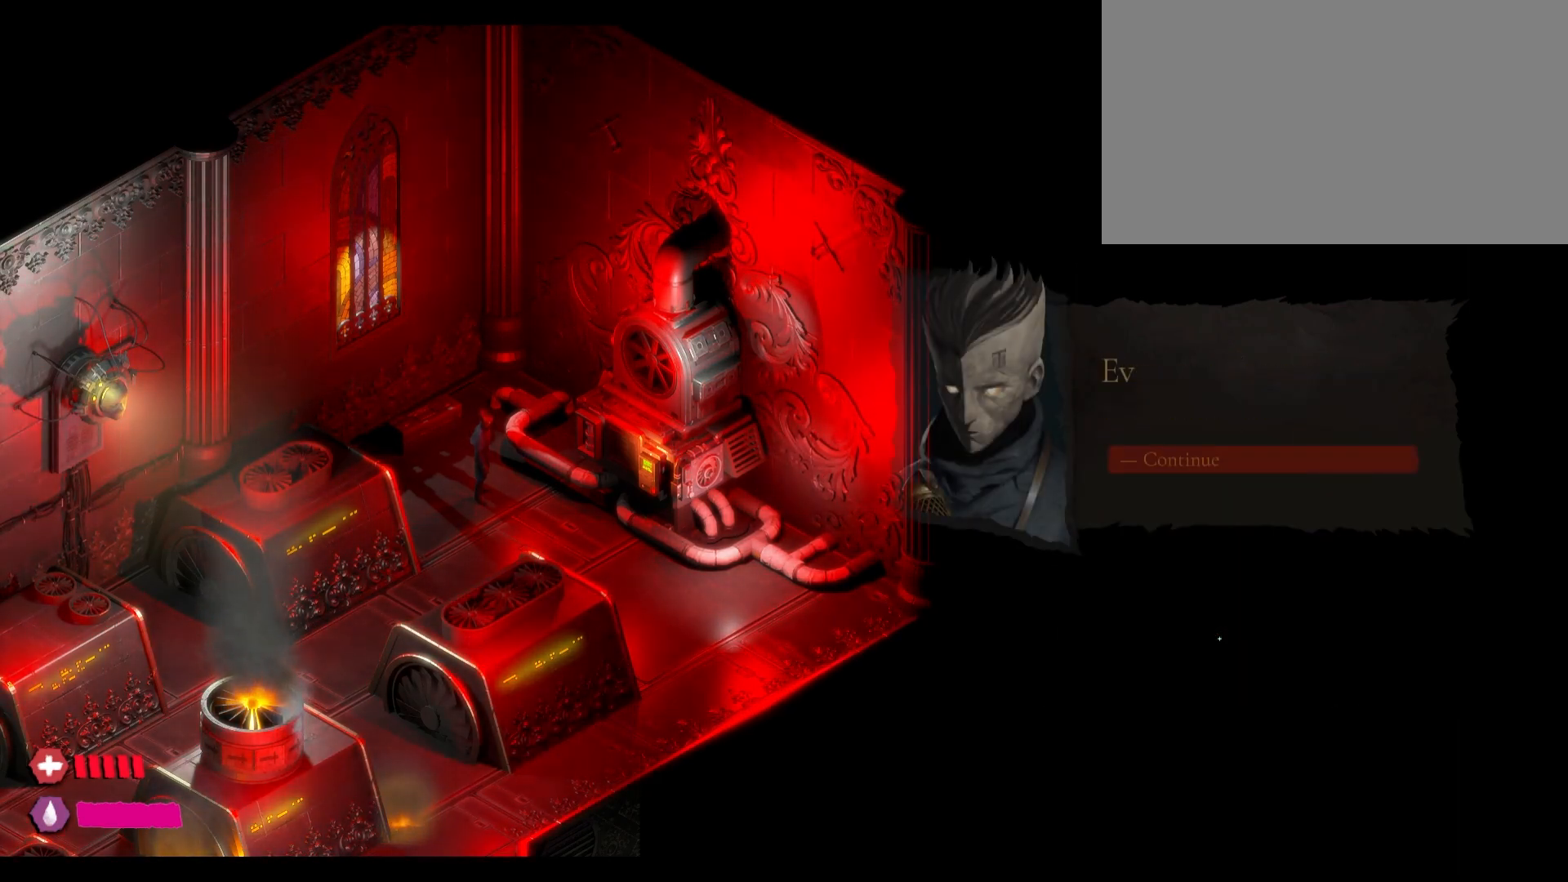
{"keys": [], "mouse": [], "events": []}
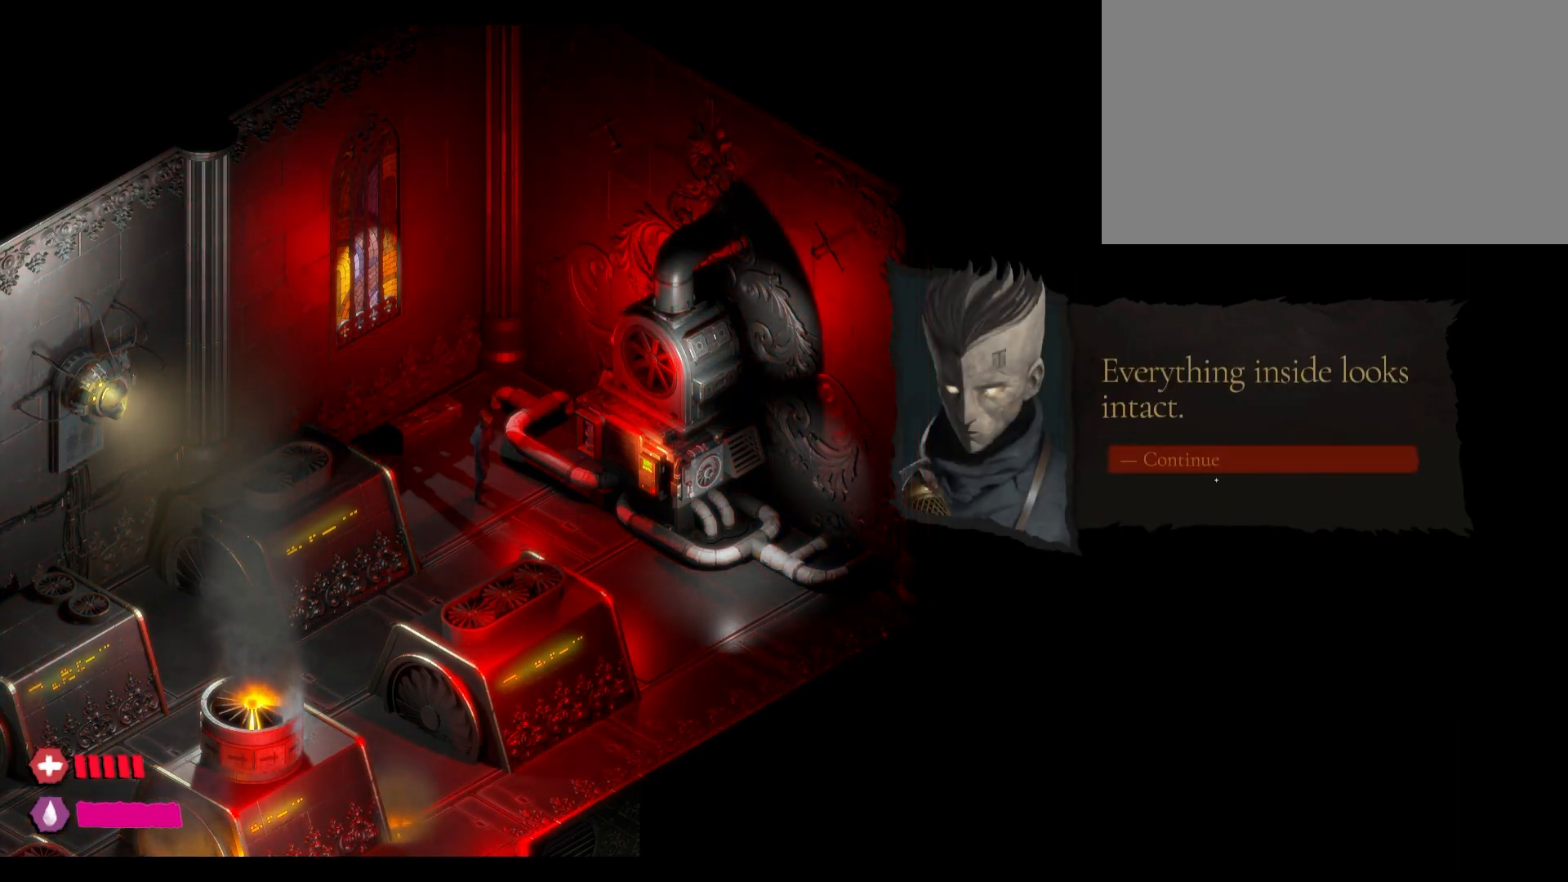
{"keys": [], "mouse": [], "events": []}
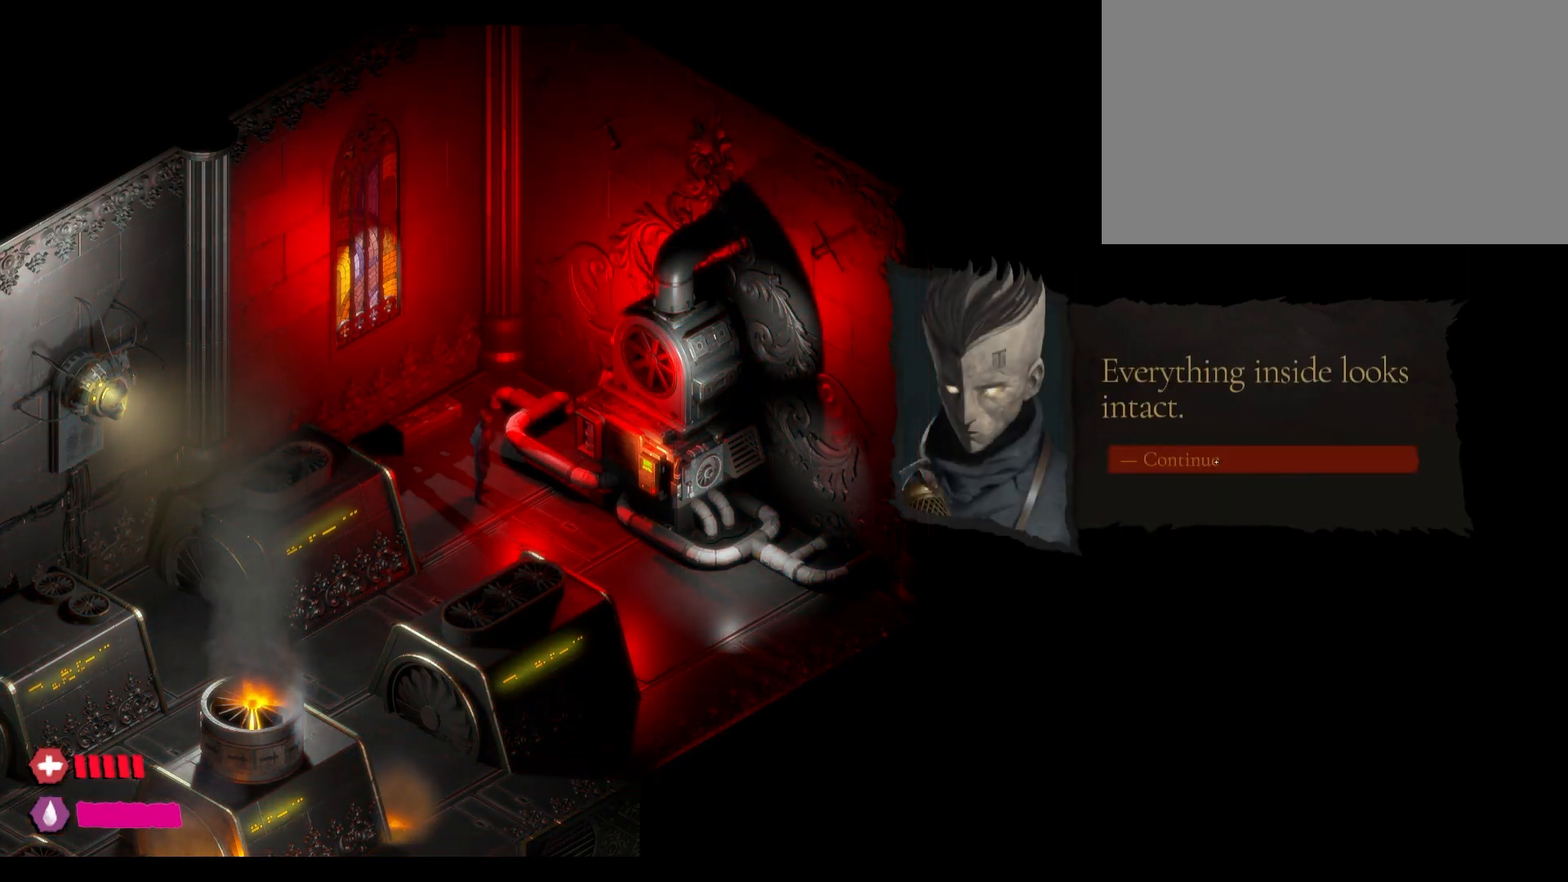
{"keys": [], "mouse": [], "events": [[117, "mouse_left", "down"], [333, "mouse_left", "up"]]}
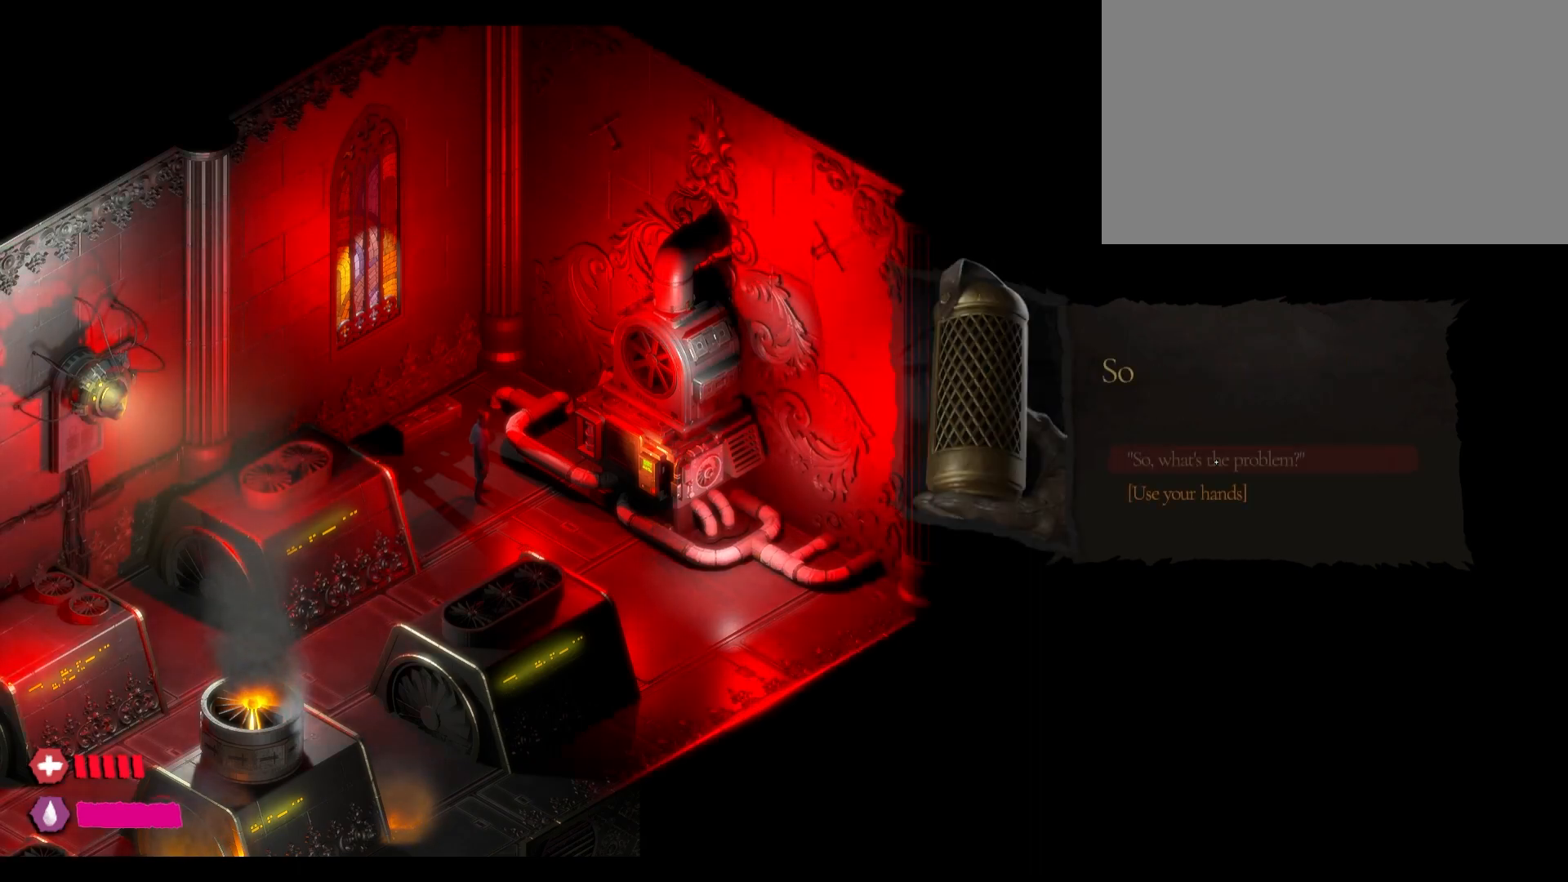
{"keys": [], "mouse": [], "events": []}
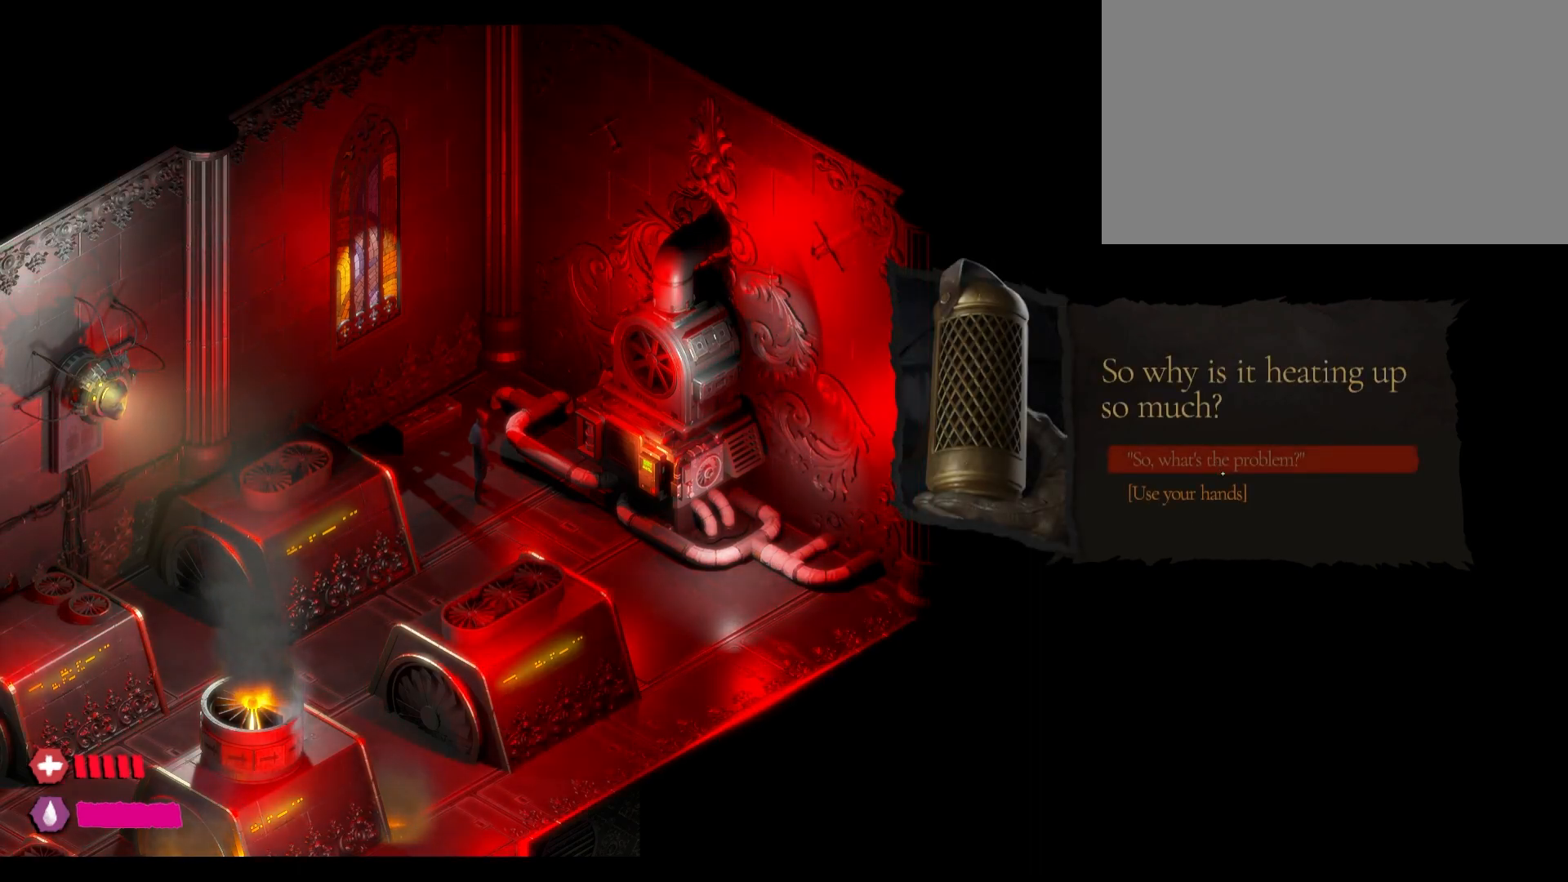
{"keys": [], "mouse": [], "events": []}
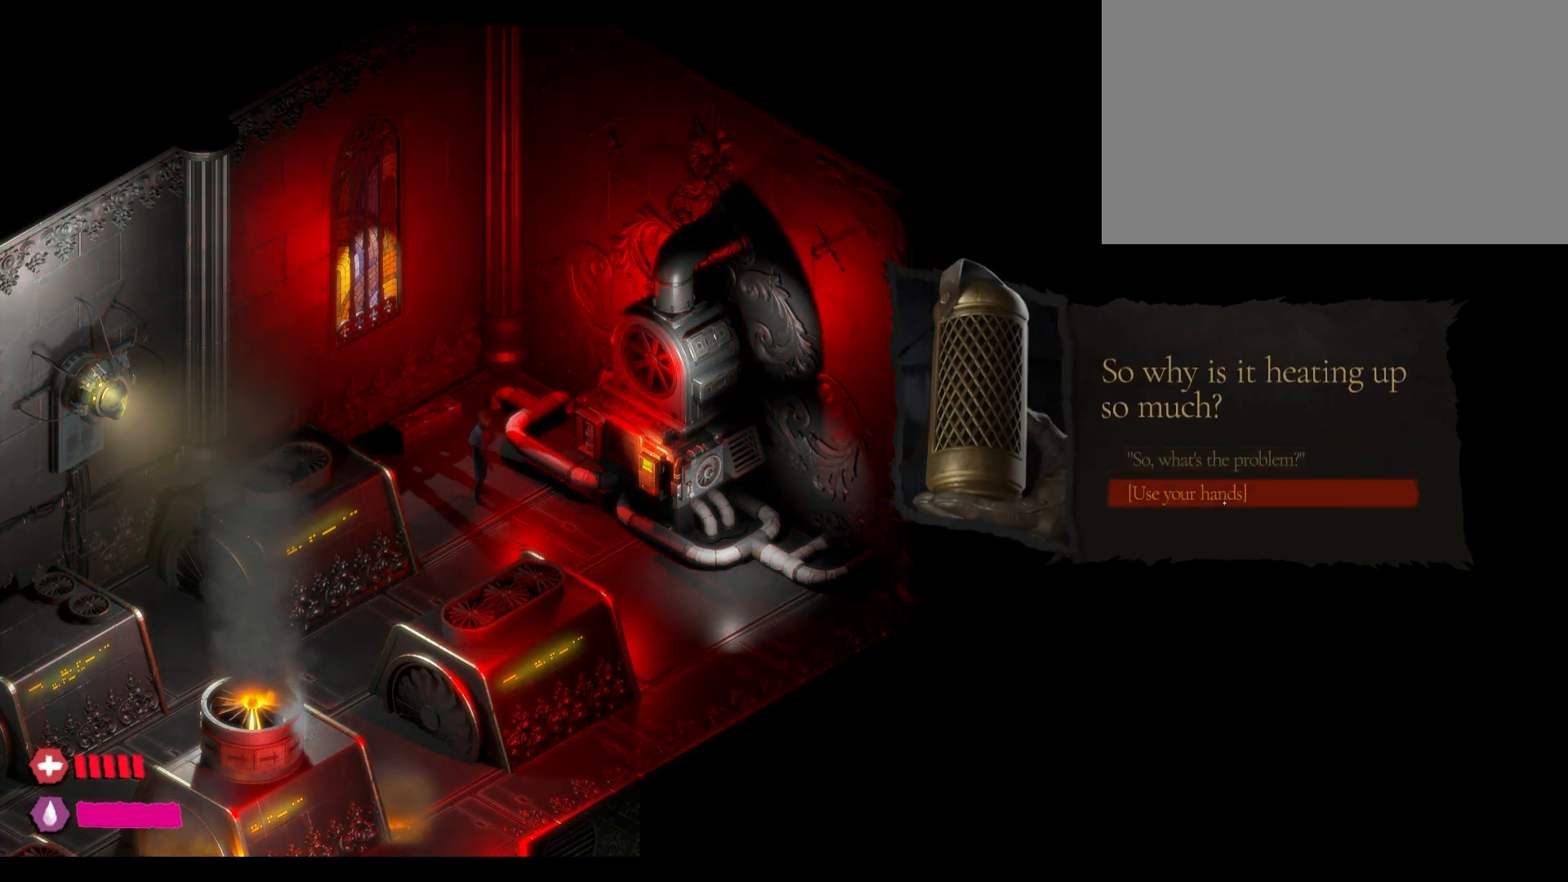
{"keys": [], "mouse": [], "events": [[233, "mouse_left", "down"], [400, "mouse_left", "up"]]}
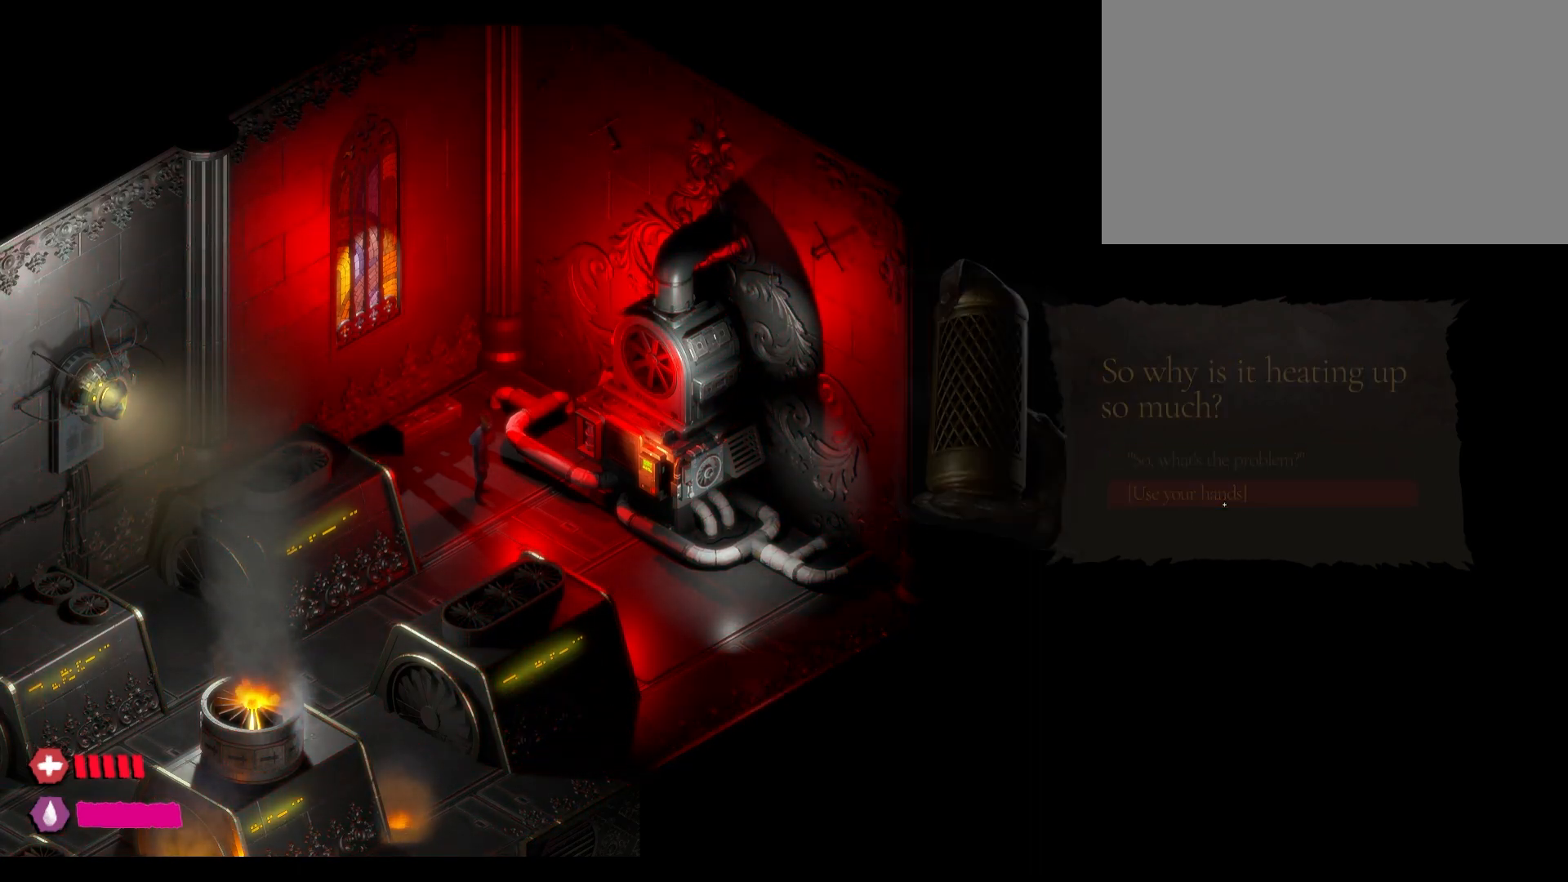
{"keys": [], "mouse": [], "events": []}
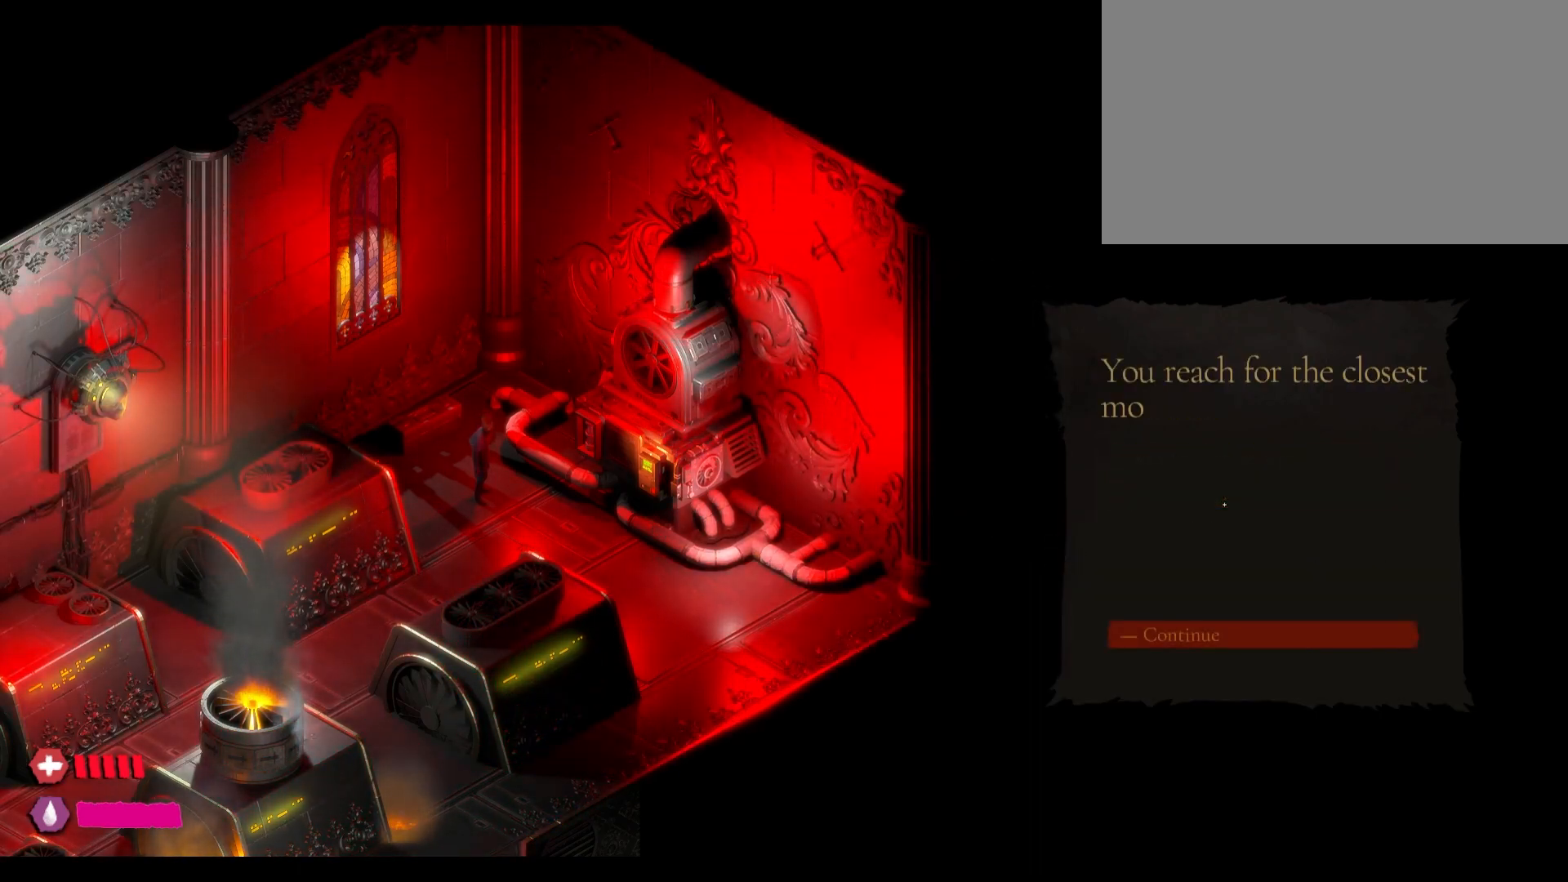
{"keys": [], "mouse": [], "events": []}
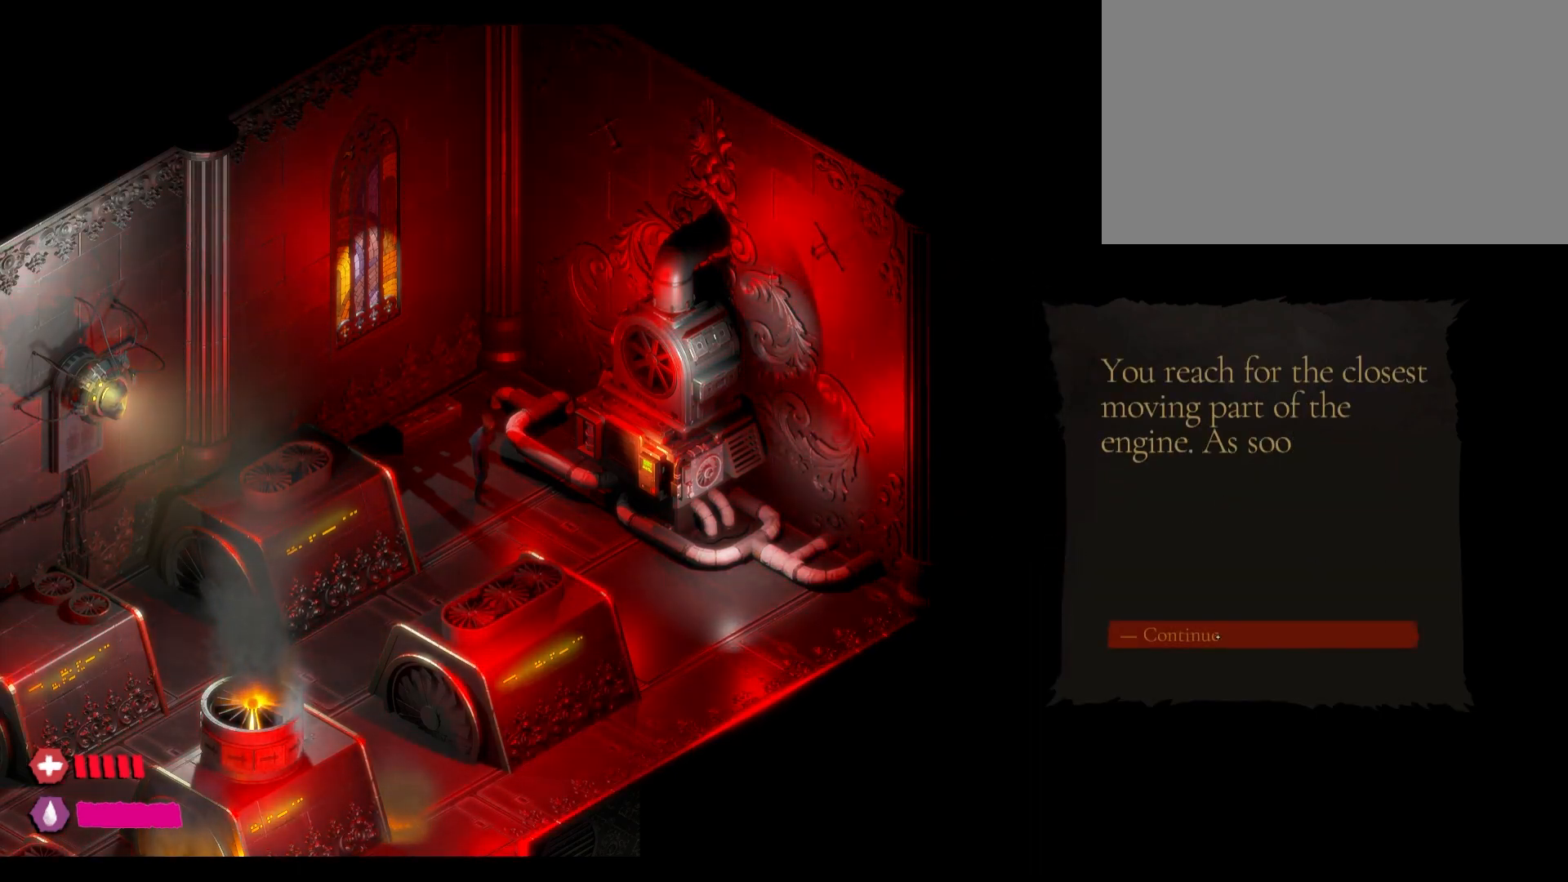
{"keys": [], "mouse": [], "events": []}
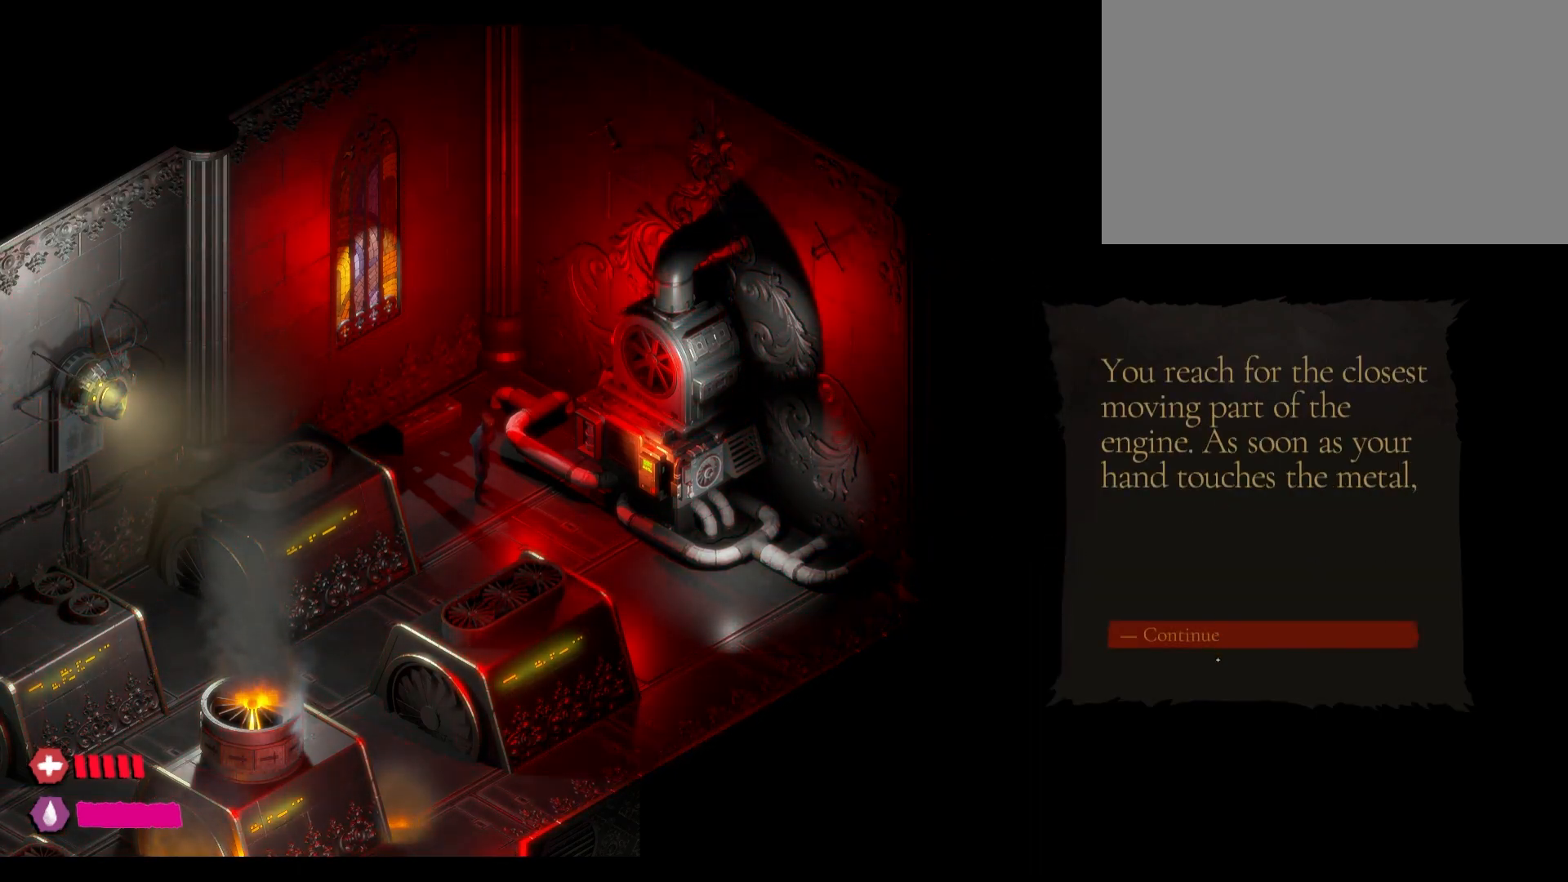
{"keys": [], "mouse": [], "events": []}
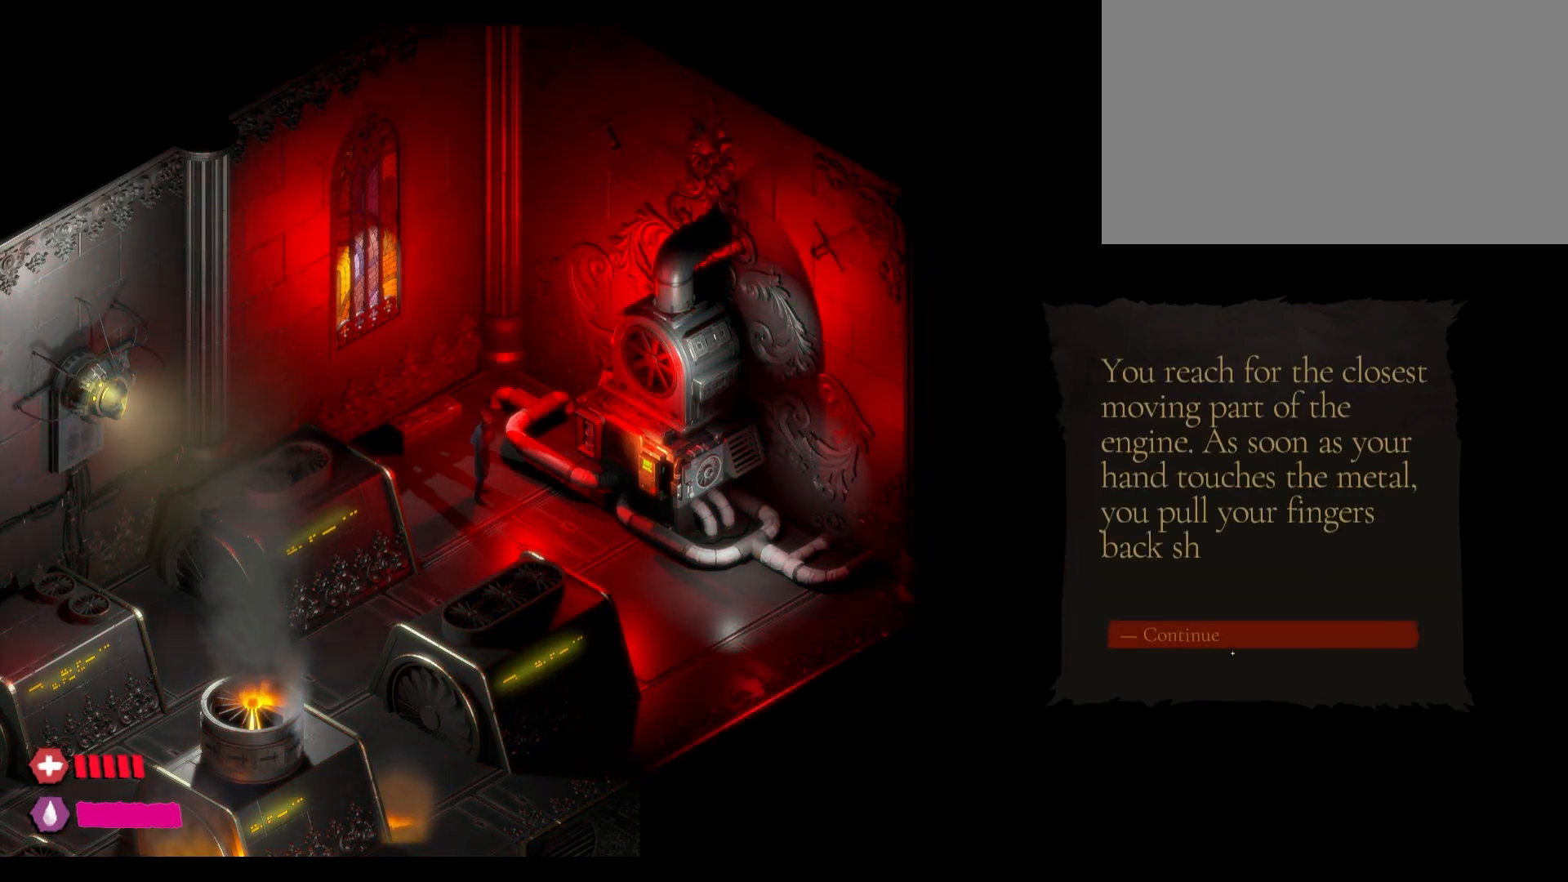
{"keys": [], "mouse": [], "events": []}
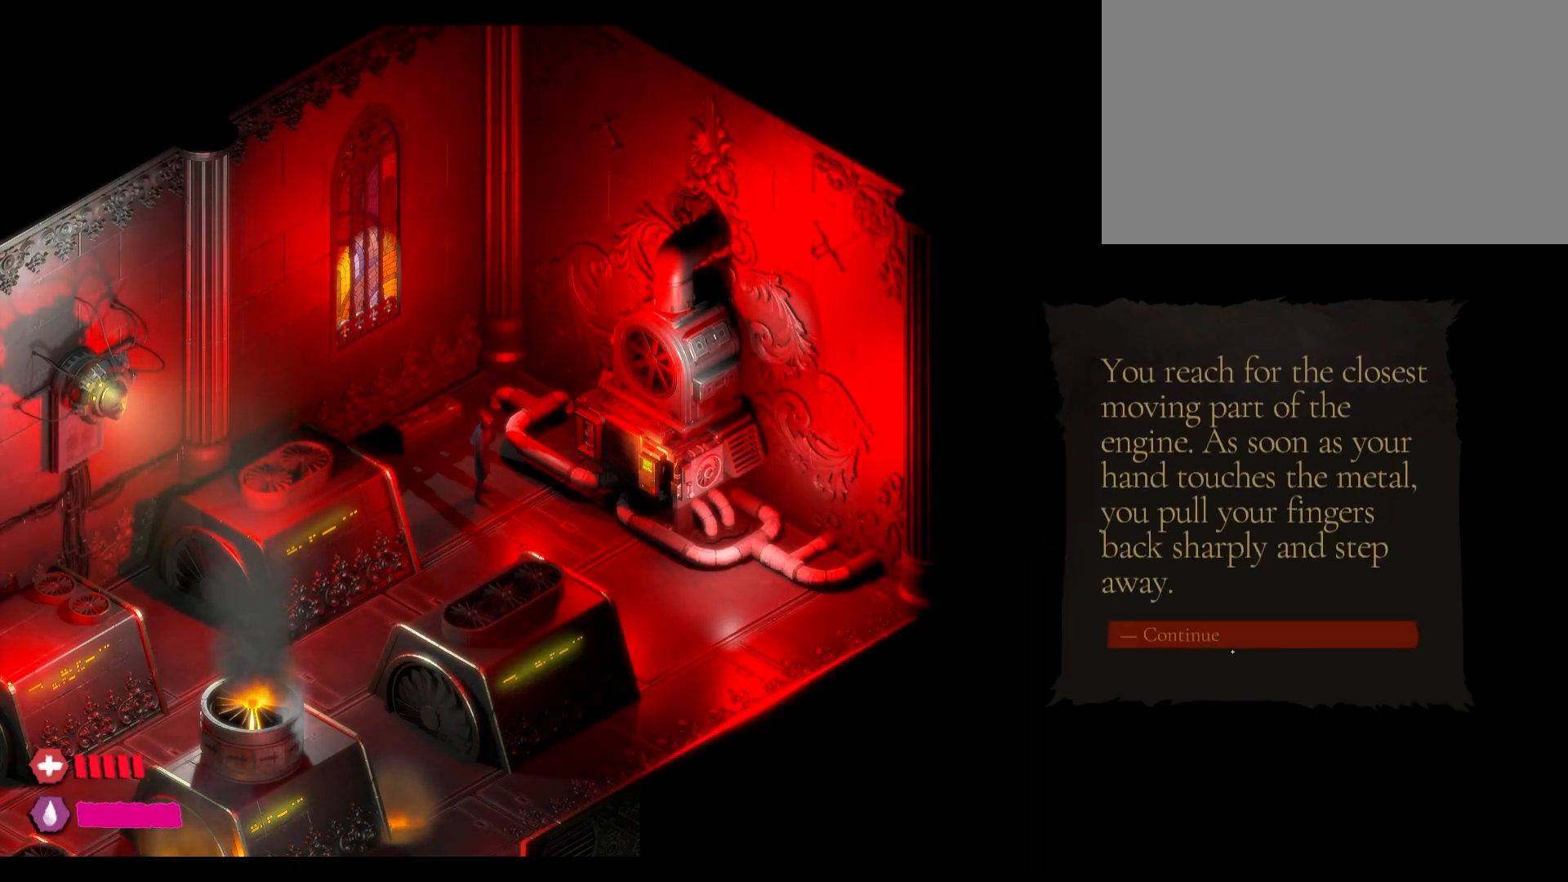
{"keys": [], "mouse": [], "events": []}